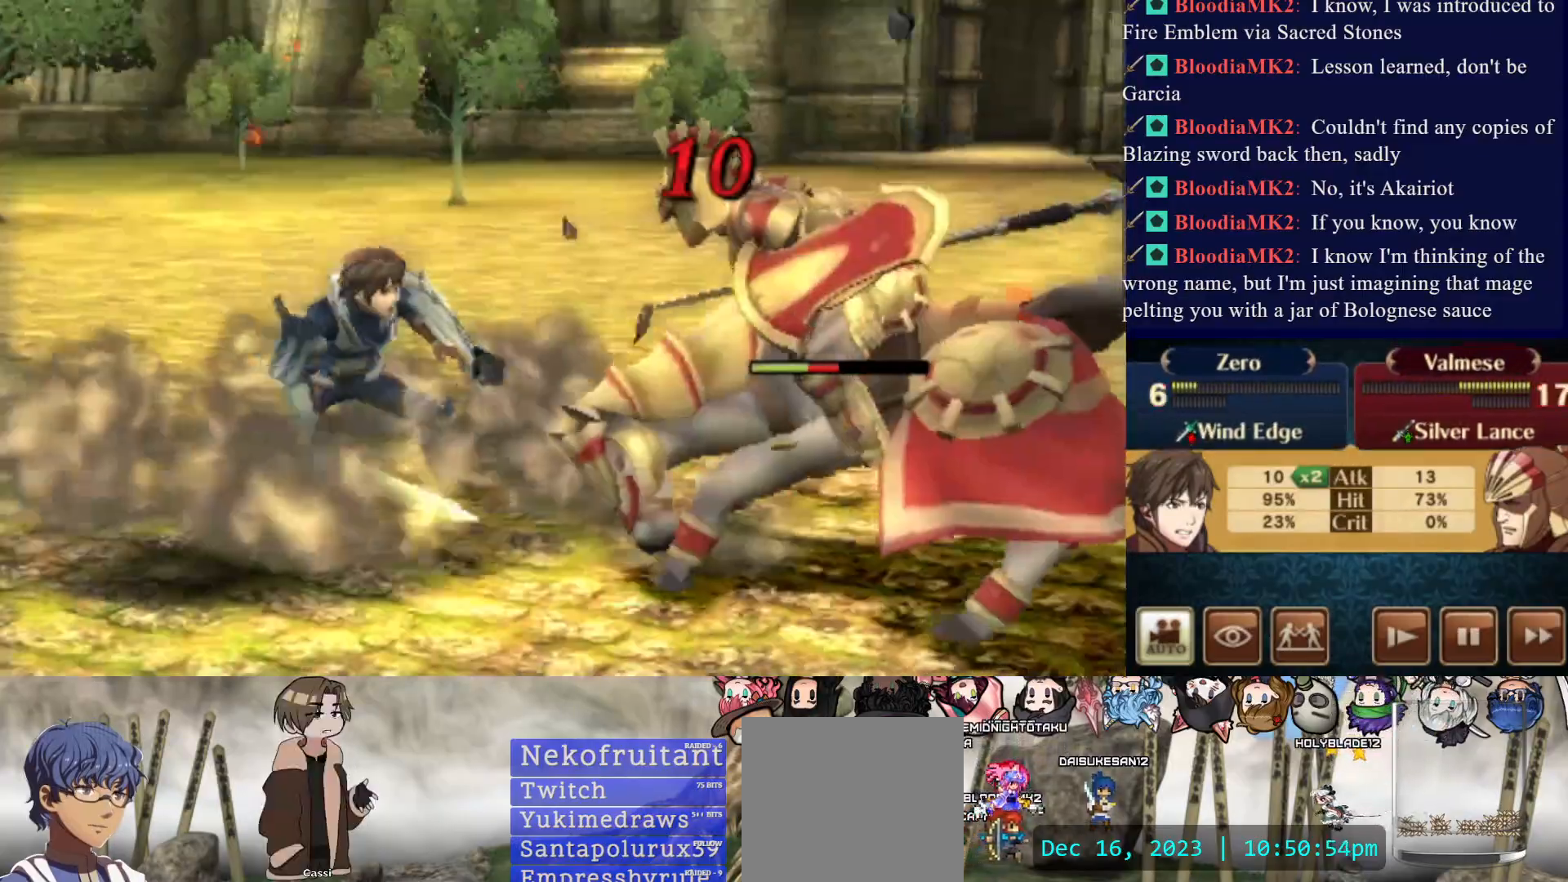
Gameplay with a controller (PlayStation layout); each line is a JSON object with the inputs held at the frame after it. "events" lists button and stick changes between this image and that frame as [ms after this image, input, new state], when the widget could be followed in between. Not read: L3 R3 left_stick right_stick.
{"buttons": ["CIRCLE"], "events": [[33, "CIRCLE", "down"]]}
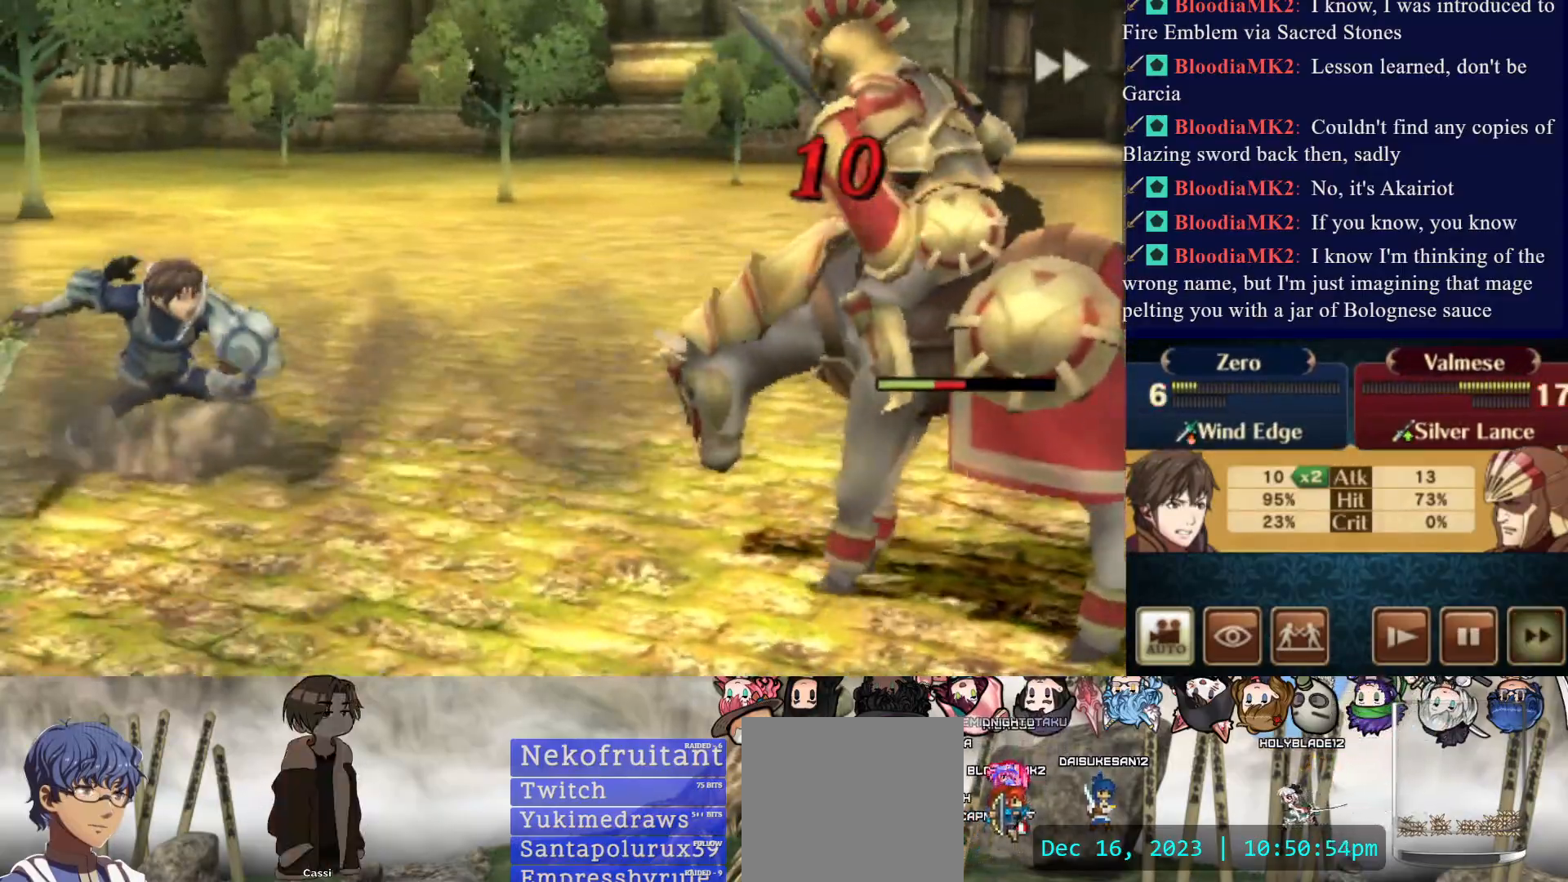
{"buttons": ["CROSS", "CIRCLE"], "events": [[500, "CROSS", "down"]]}
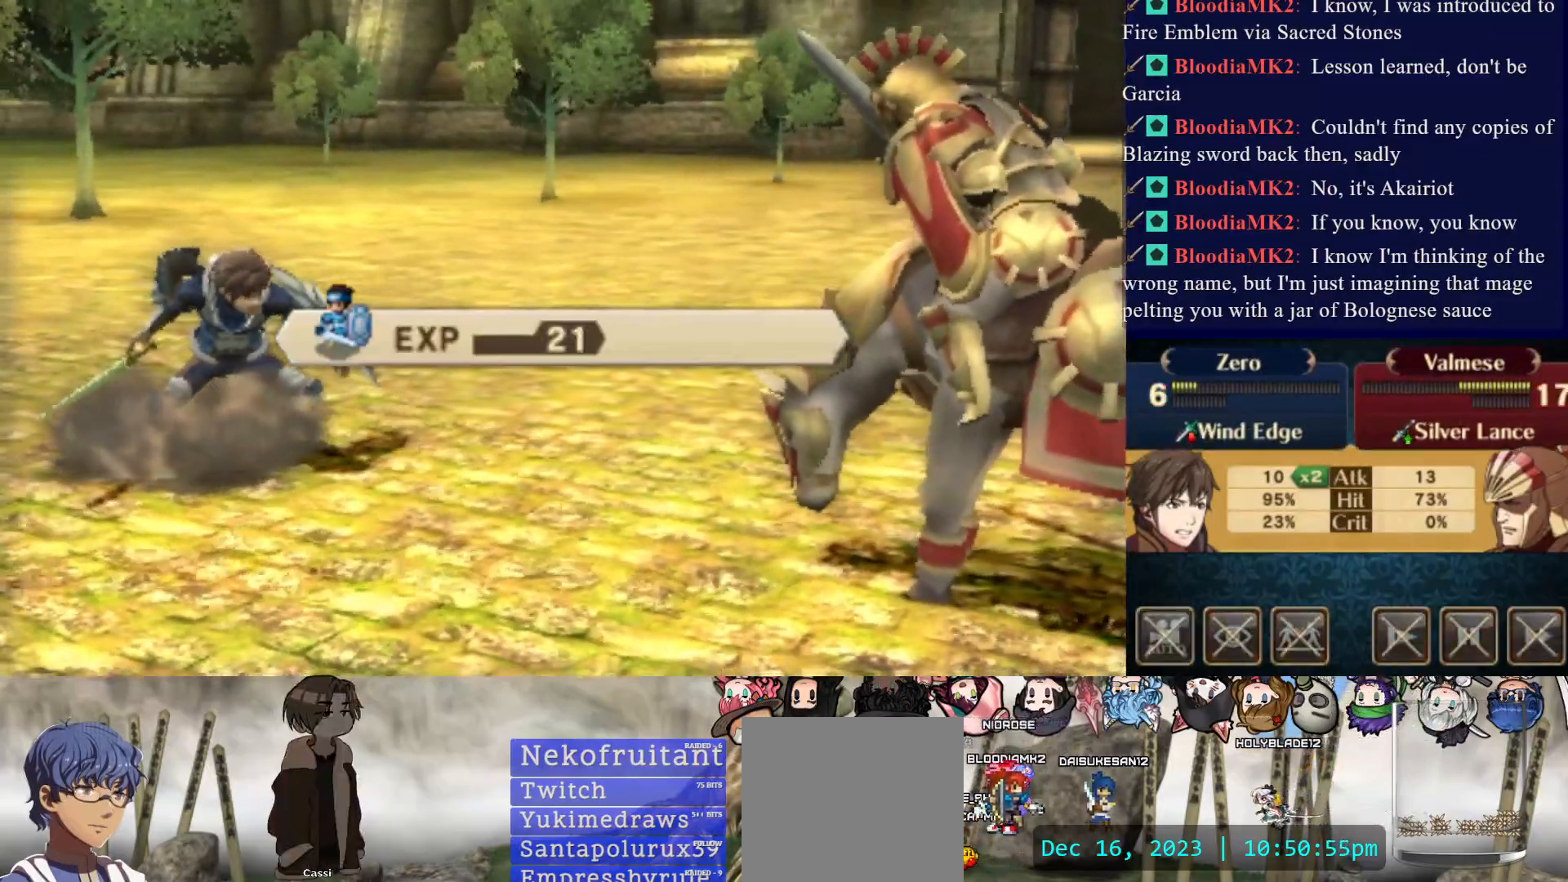
{"buttons": ["CROSS"], "events": [[17, "CIRCLE", "up"], [150, "CROSS", "up"], [217, "CROSS", "down"], [333, "CROSS", "up"], [400, "CROSS", "down"]]}
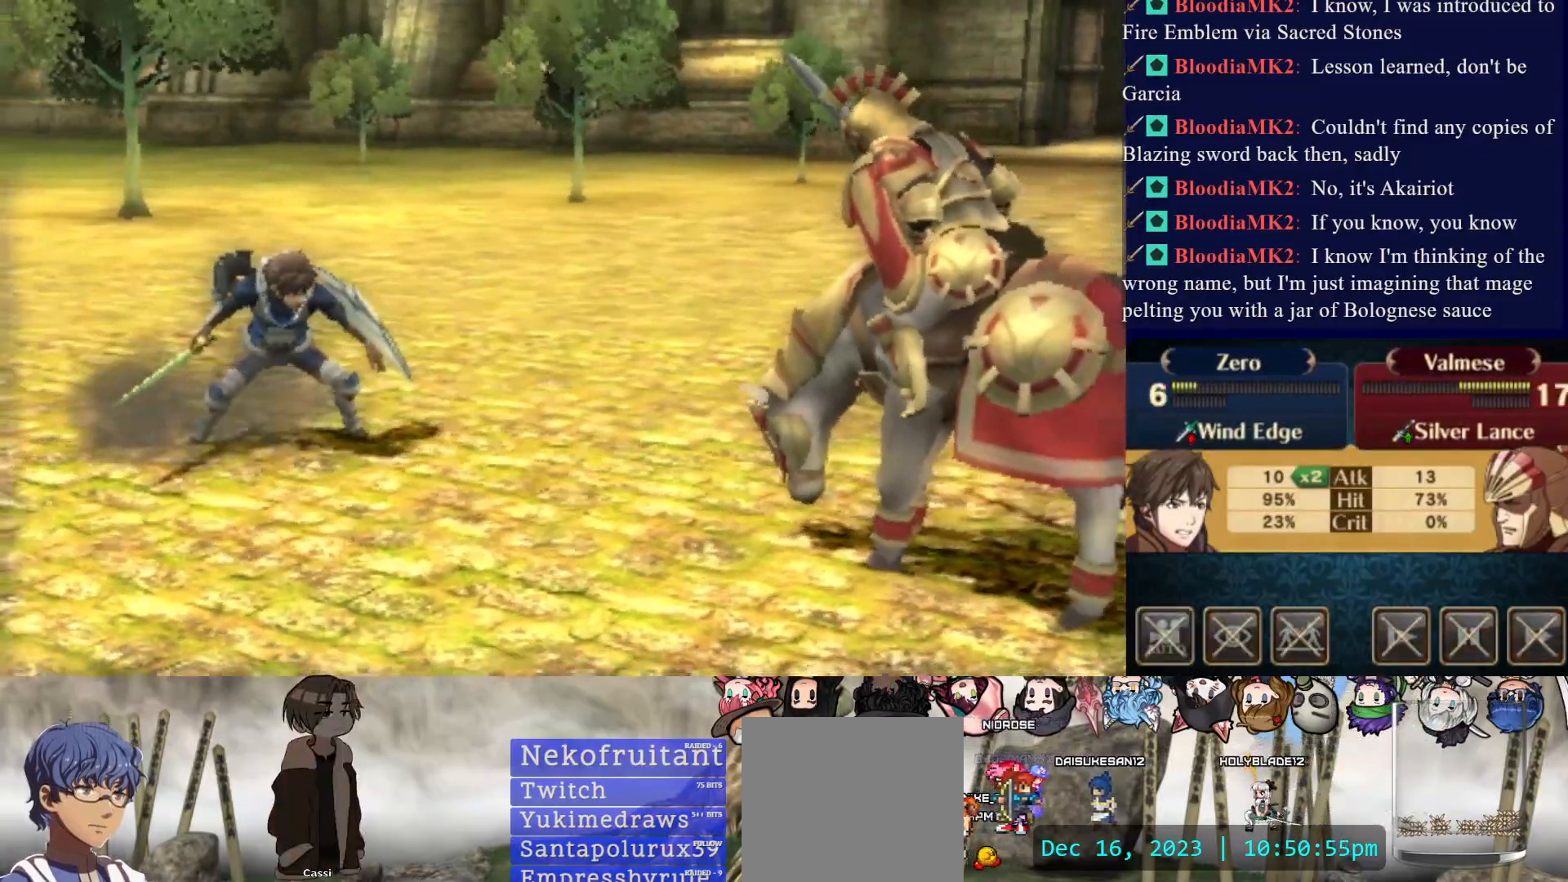
{"buttons": [], "events": [[17, "CROSS", "up"], [83, "CROSS", "down"], [217, "CROSS", "up"], [317, "CROSS", "down"], [450, "CROSS", "up"]]}
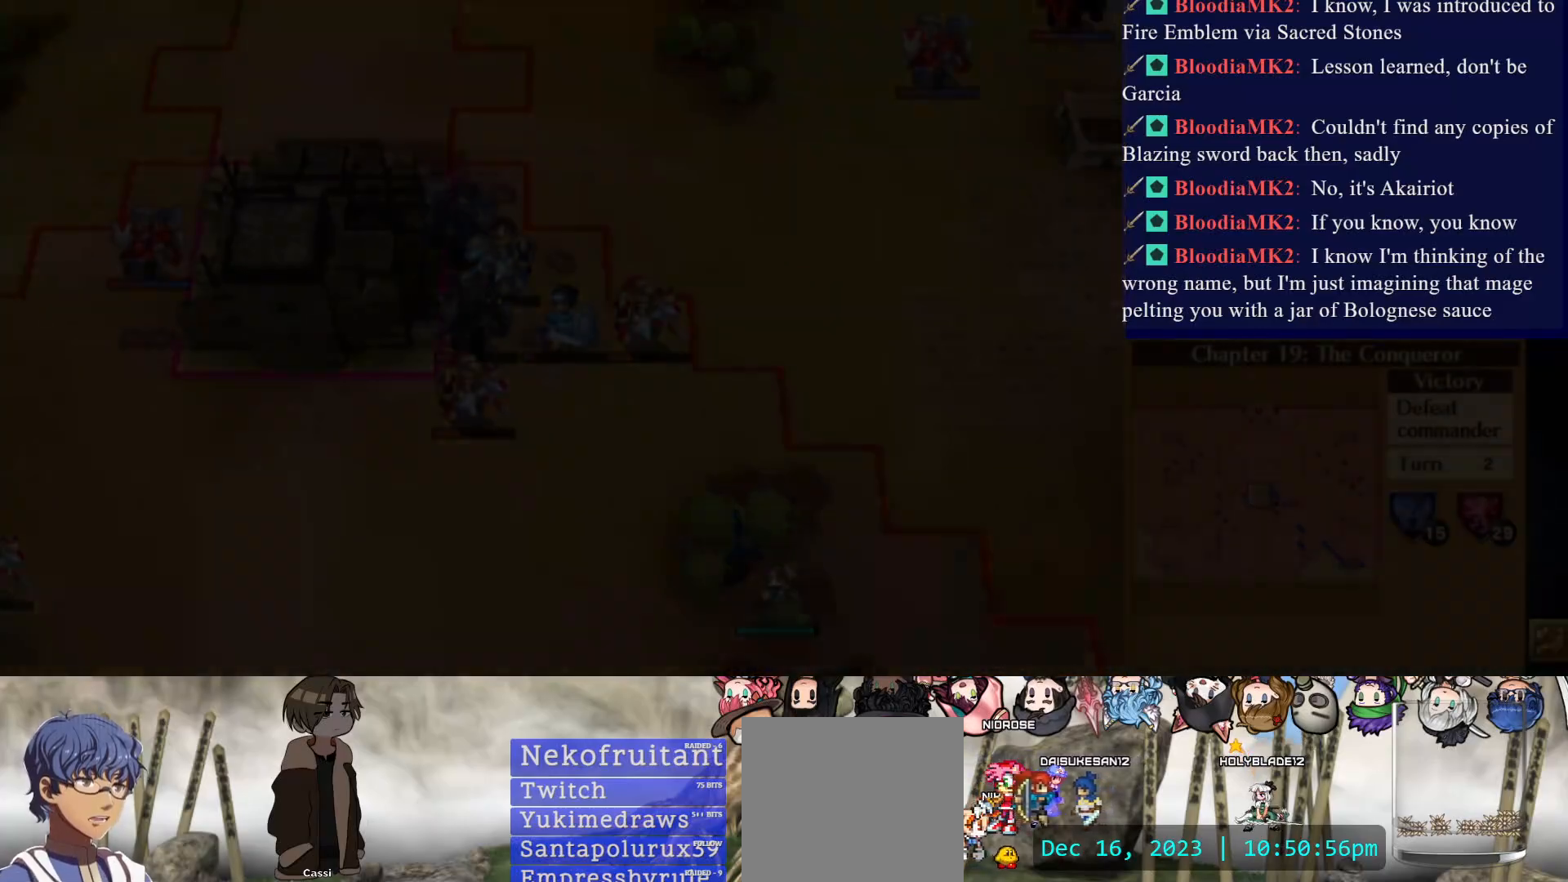
{"buttons": [], "events": []}
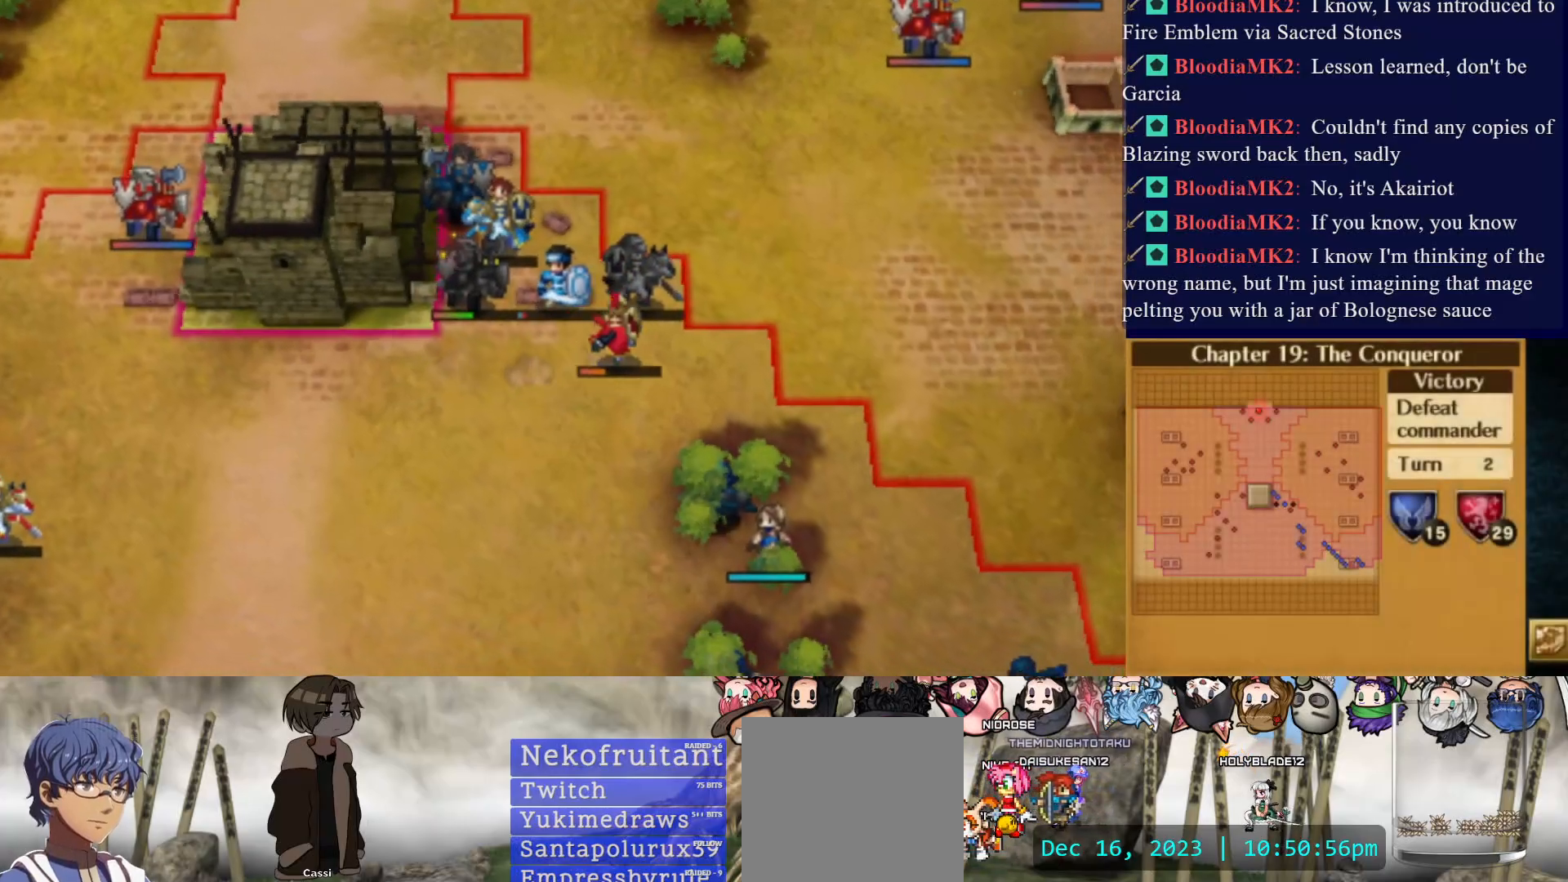
{"buttons": ["CIRCLE"], "events": [[117, "CIRCLE", "down"]]}
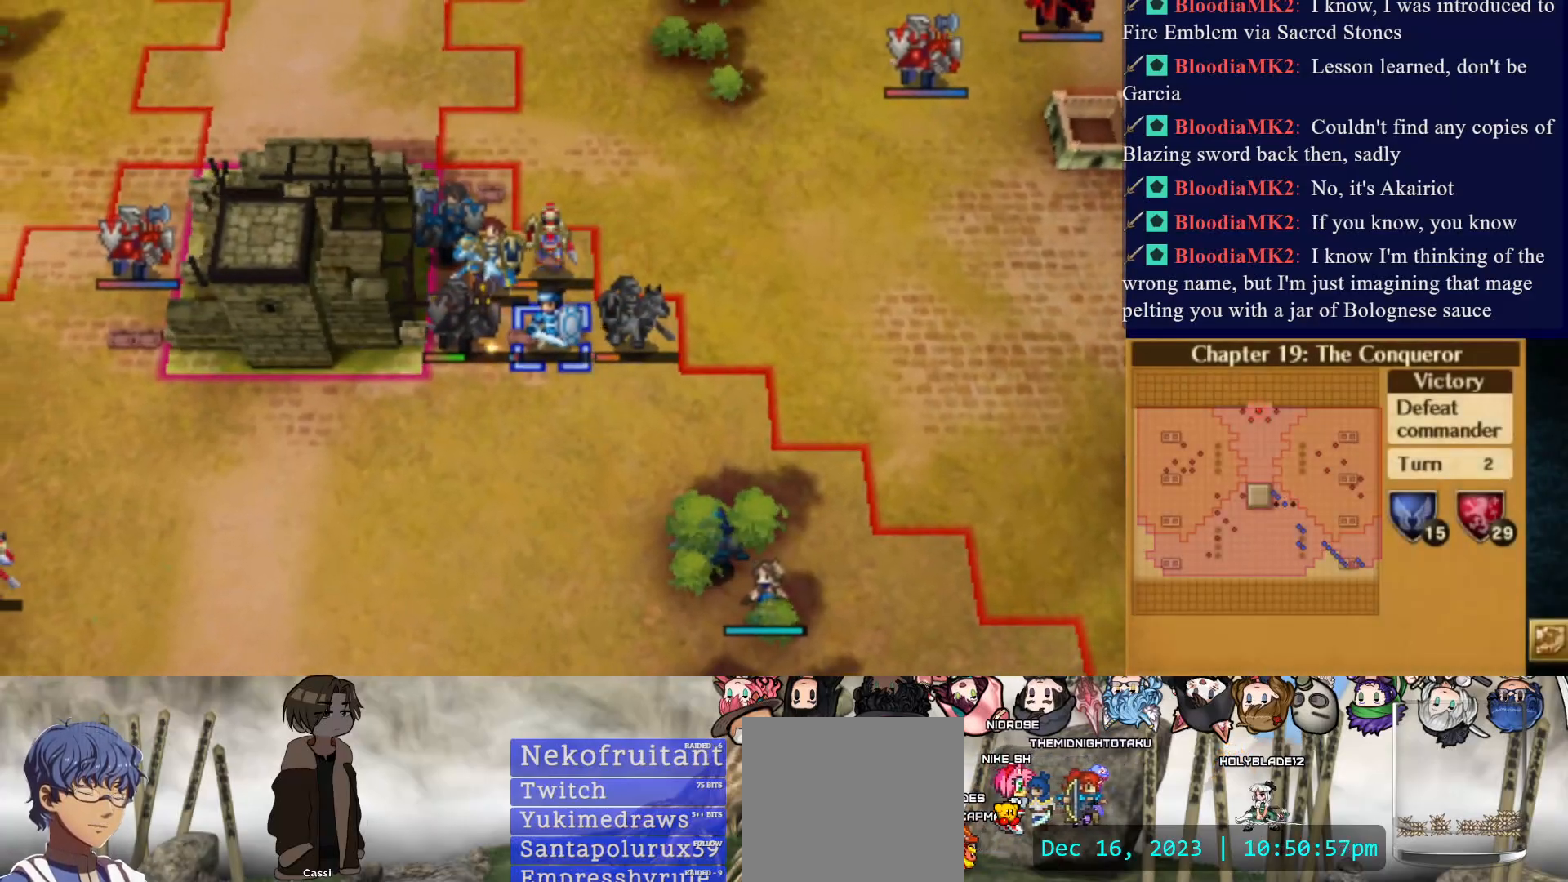
{"buttons": [], "events": [[167, "CIRCLE", "up"]]}
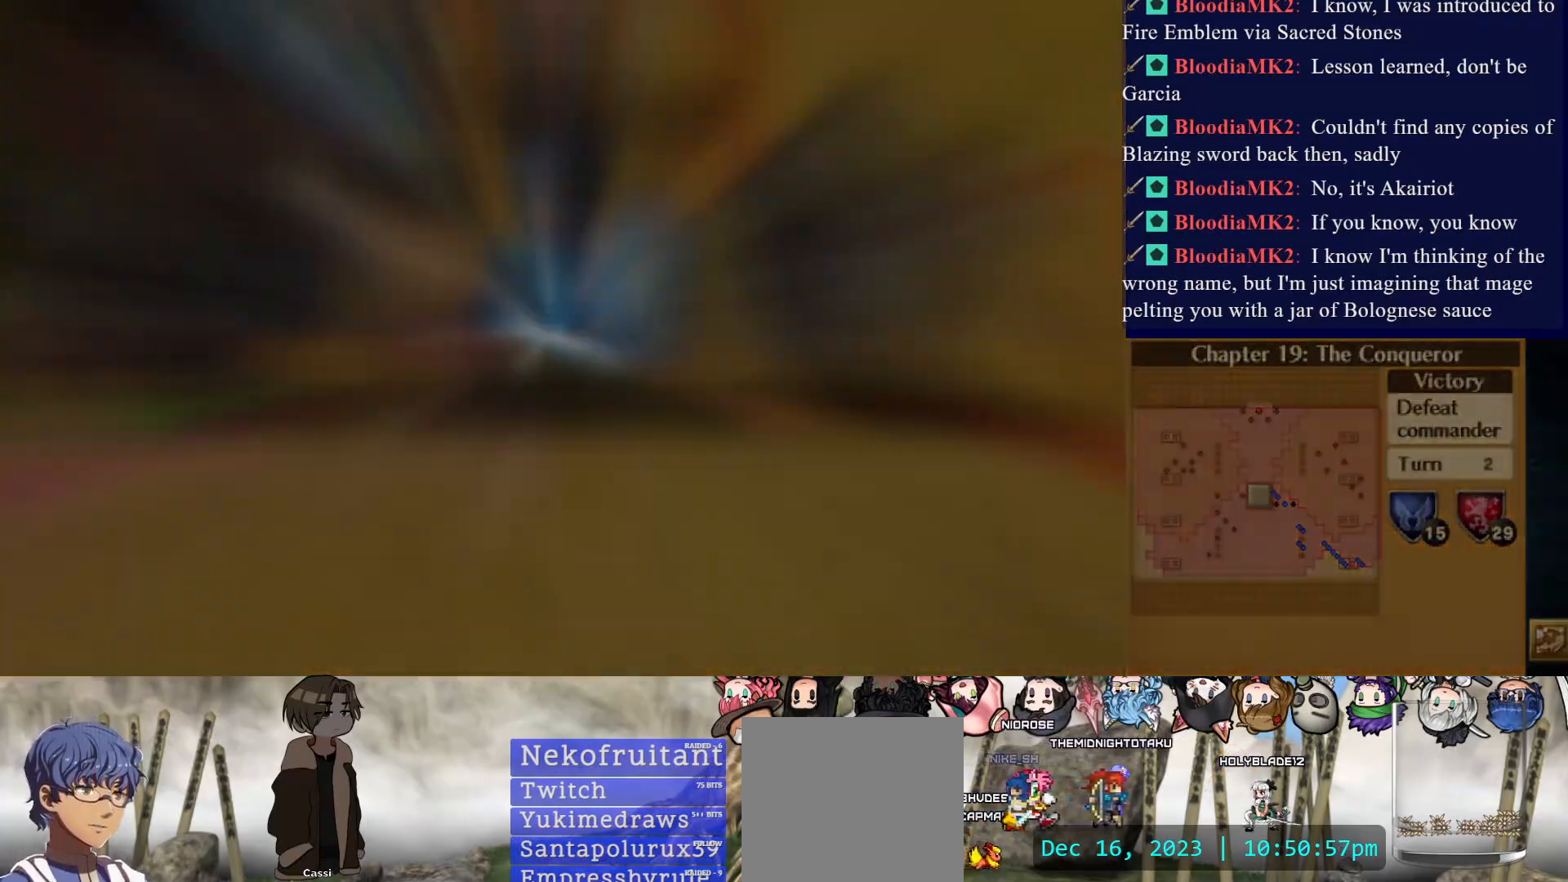
{"buttons": [], "events": []}
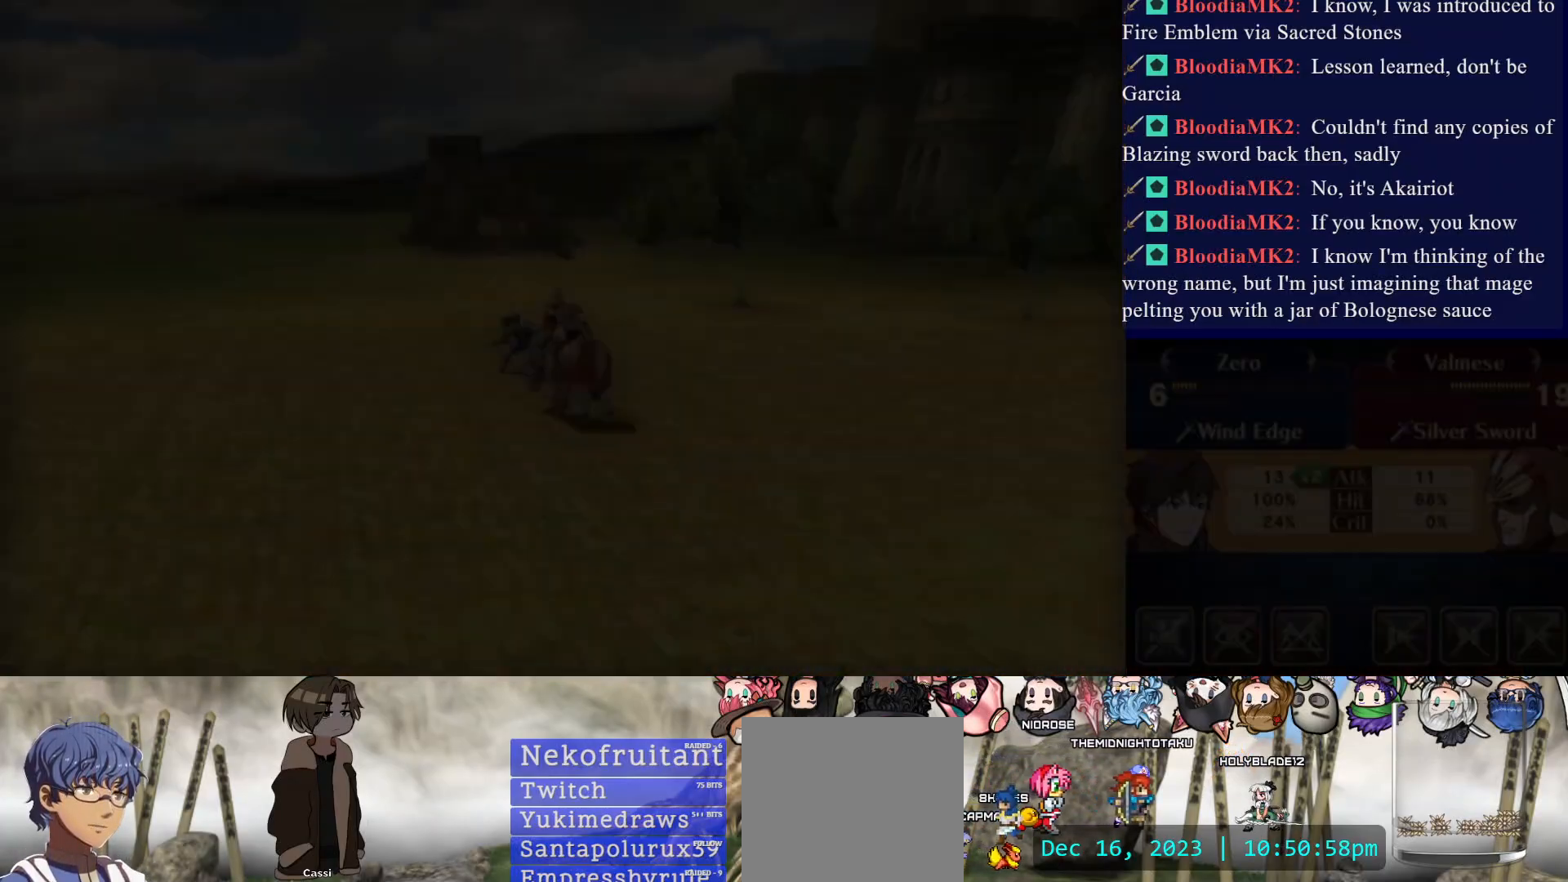
{"buttons": [], "events": []}
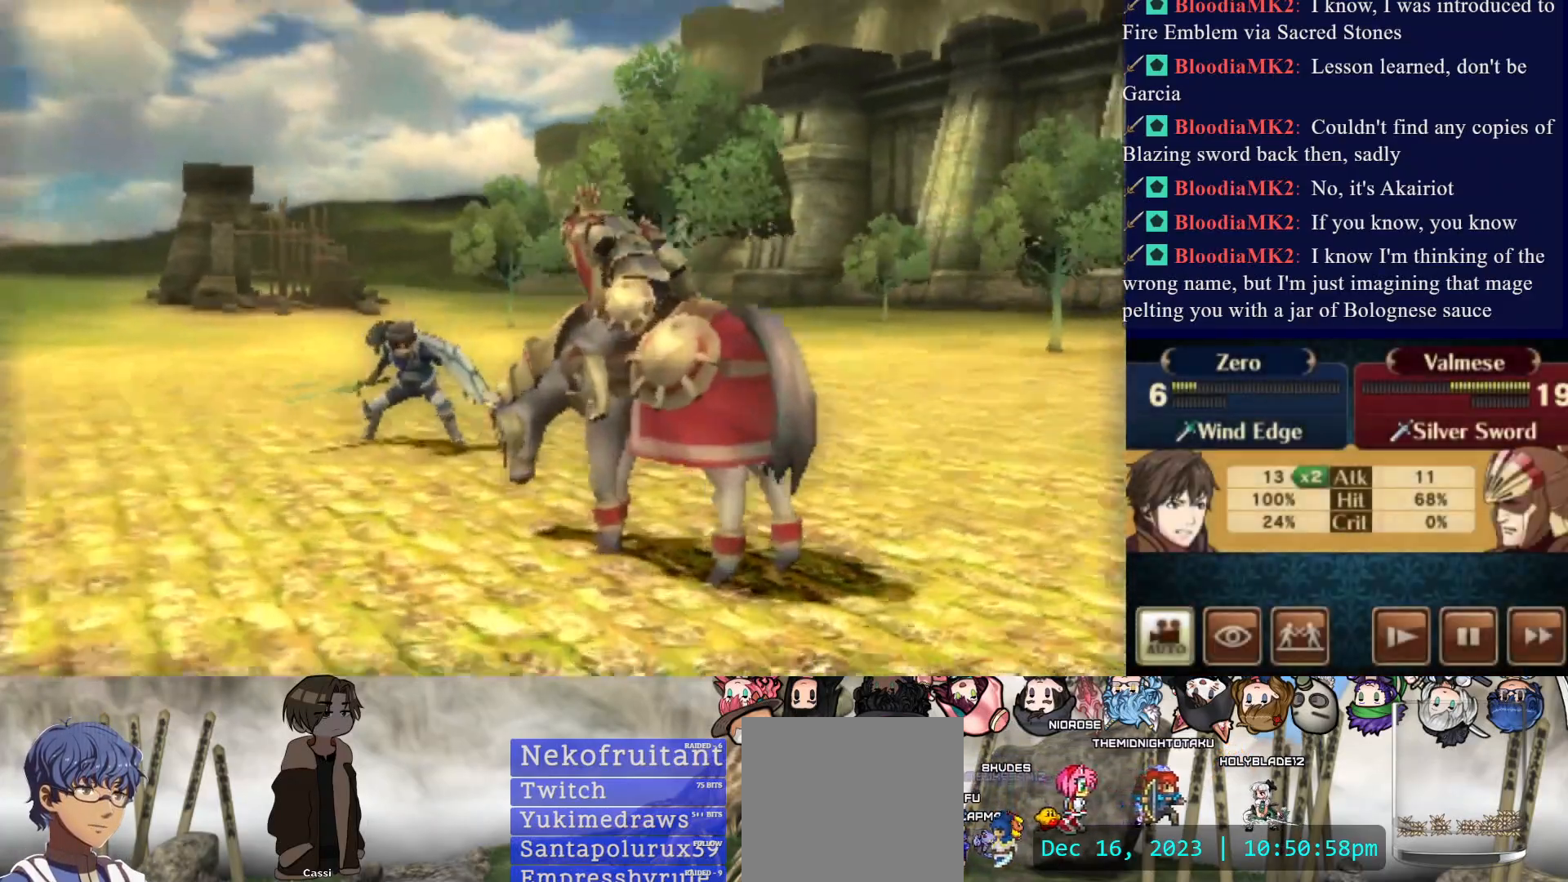
{"buttons": ["CIRCLE"], "events": [[500, "CIRCLE", "down"]]}
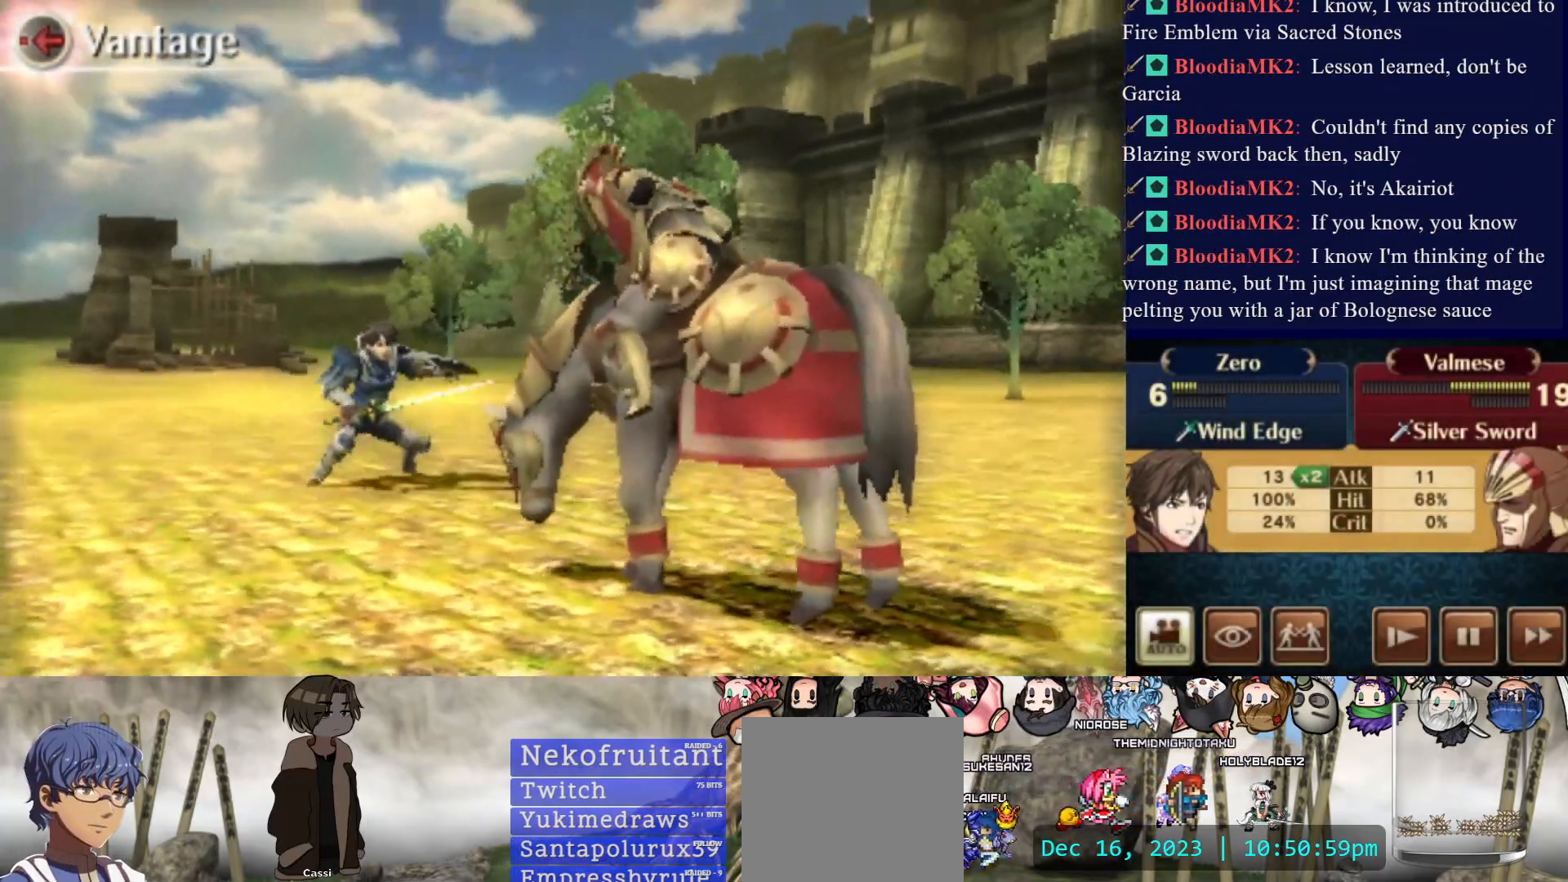
{"buttons": ["CIRCLE"], "events": []}
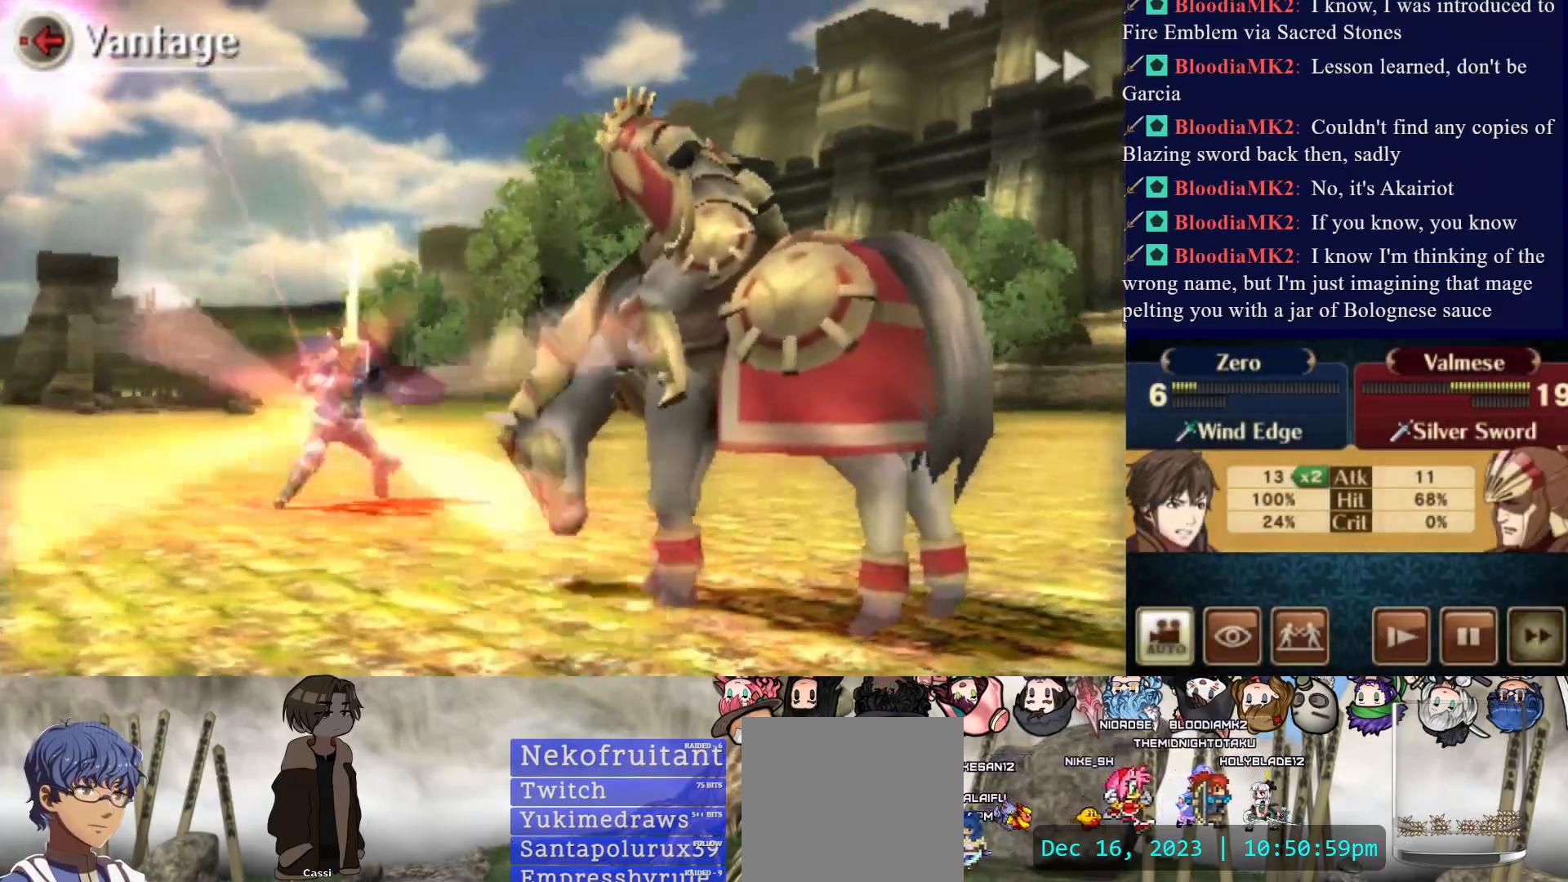
{"buttons": [], "events": [[17, "CIRCLE", "up"]]}
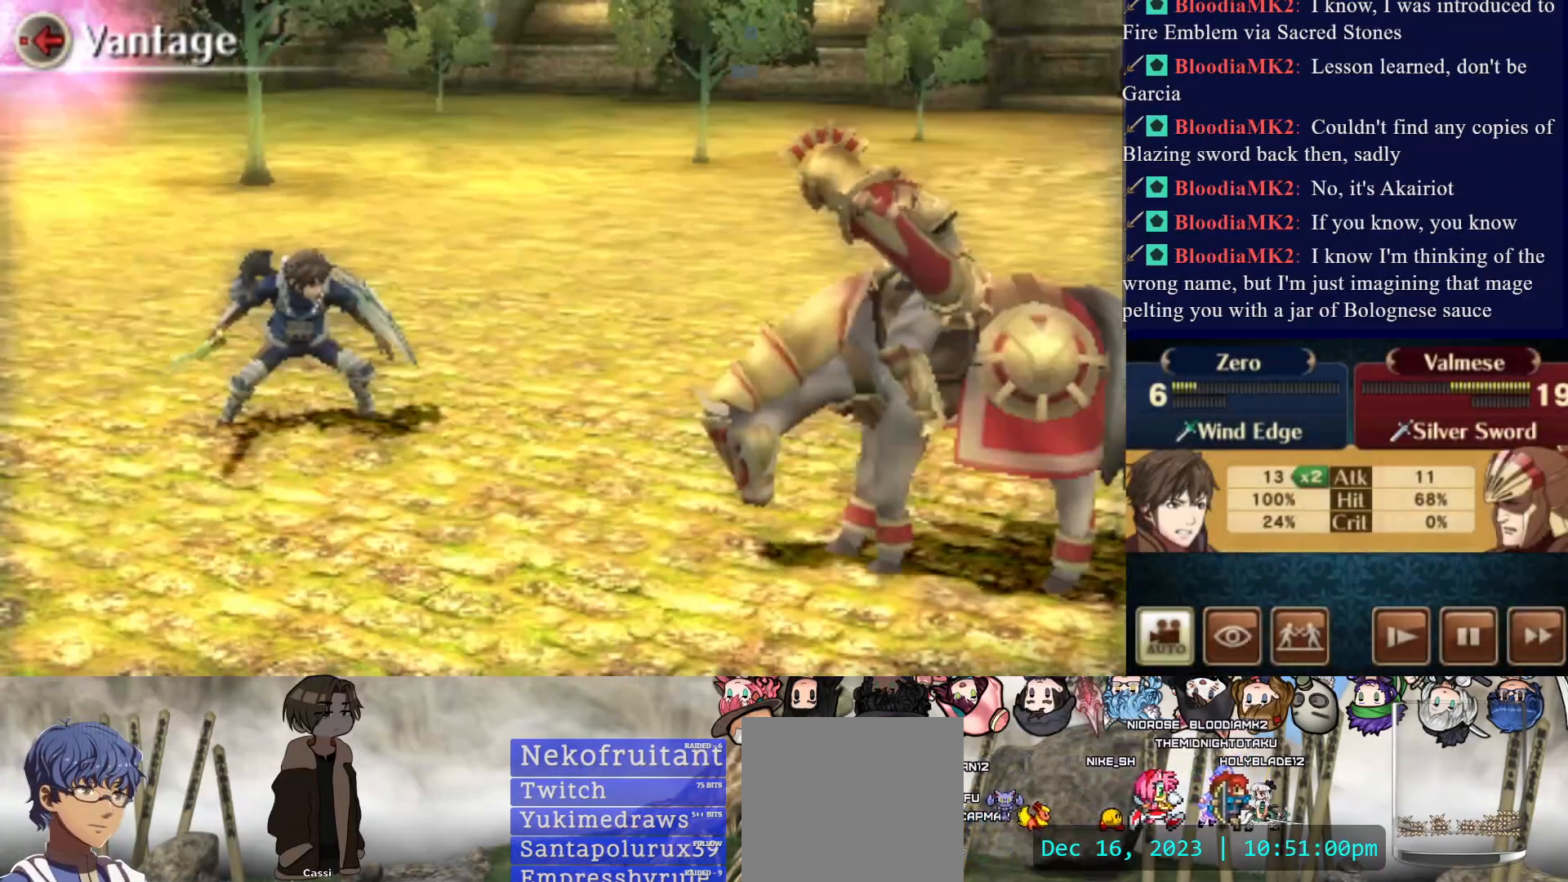
{"buttons": [], "events": []}
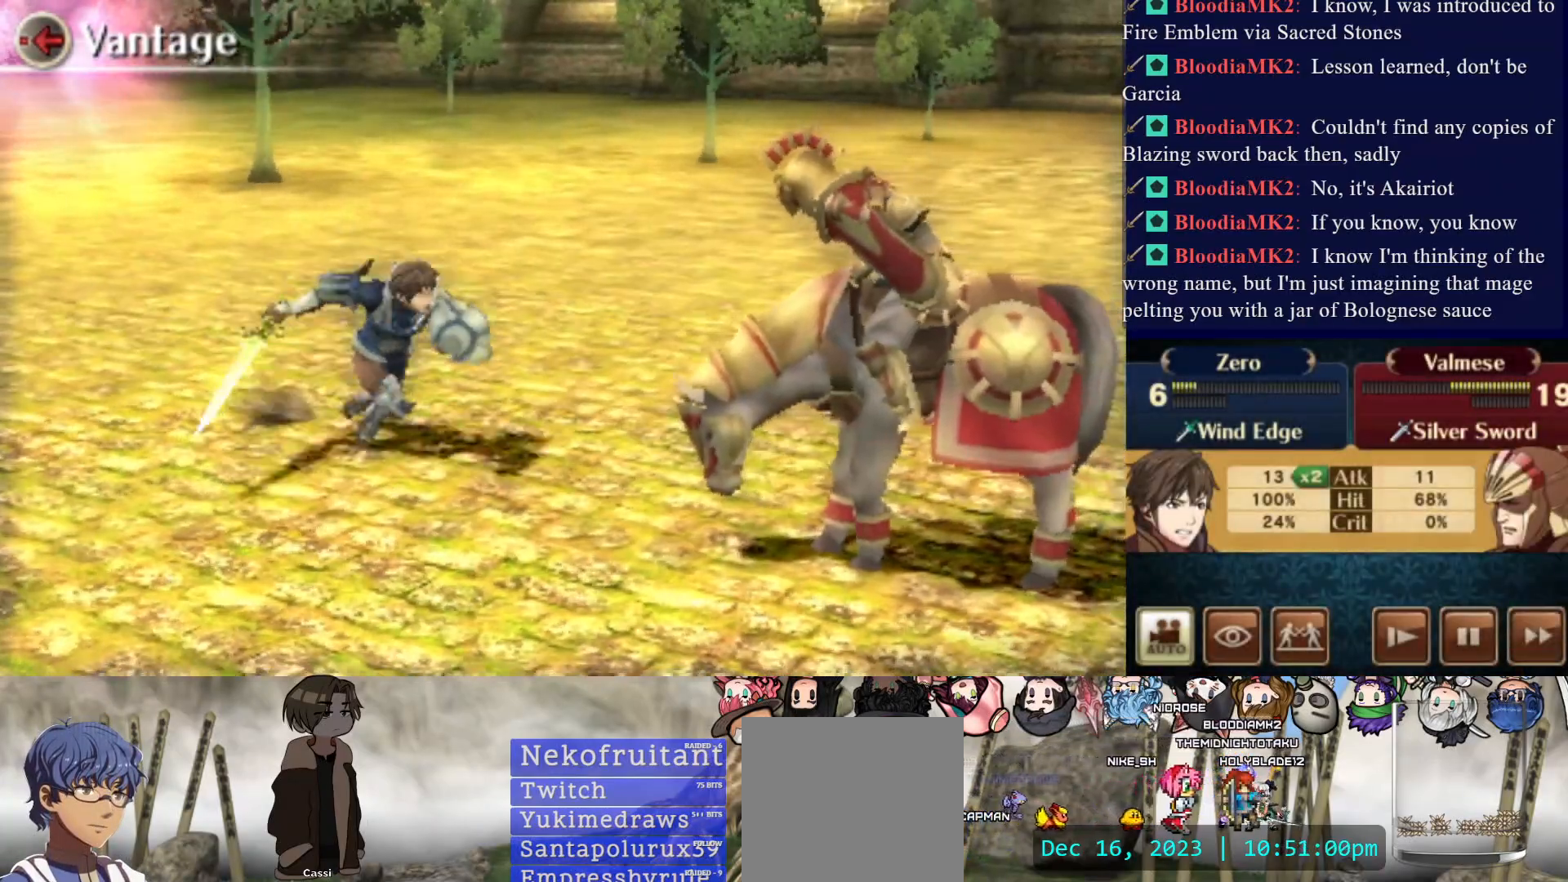
{"buttons": [], "events": []}
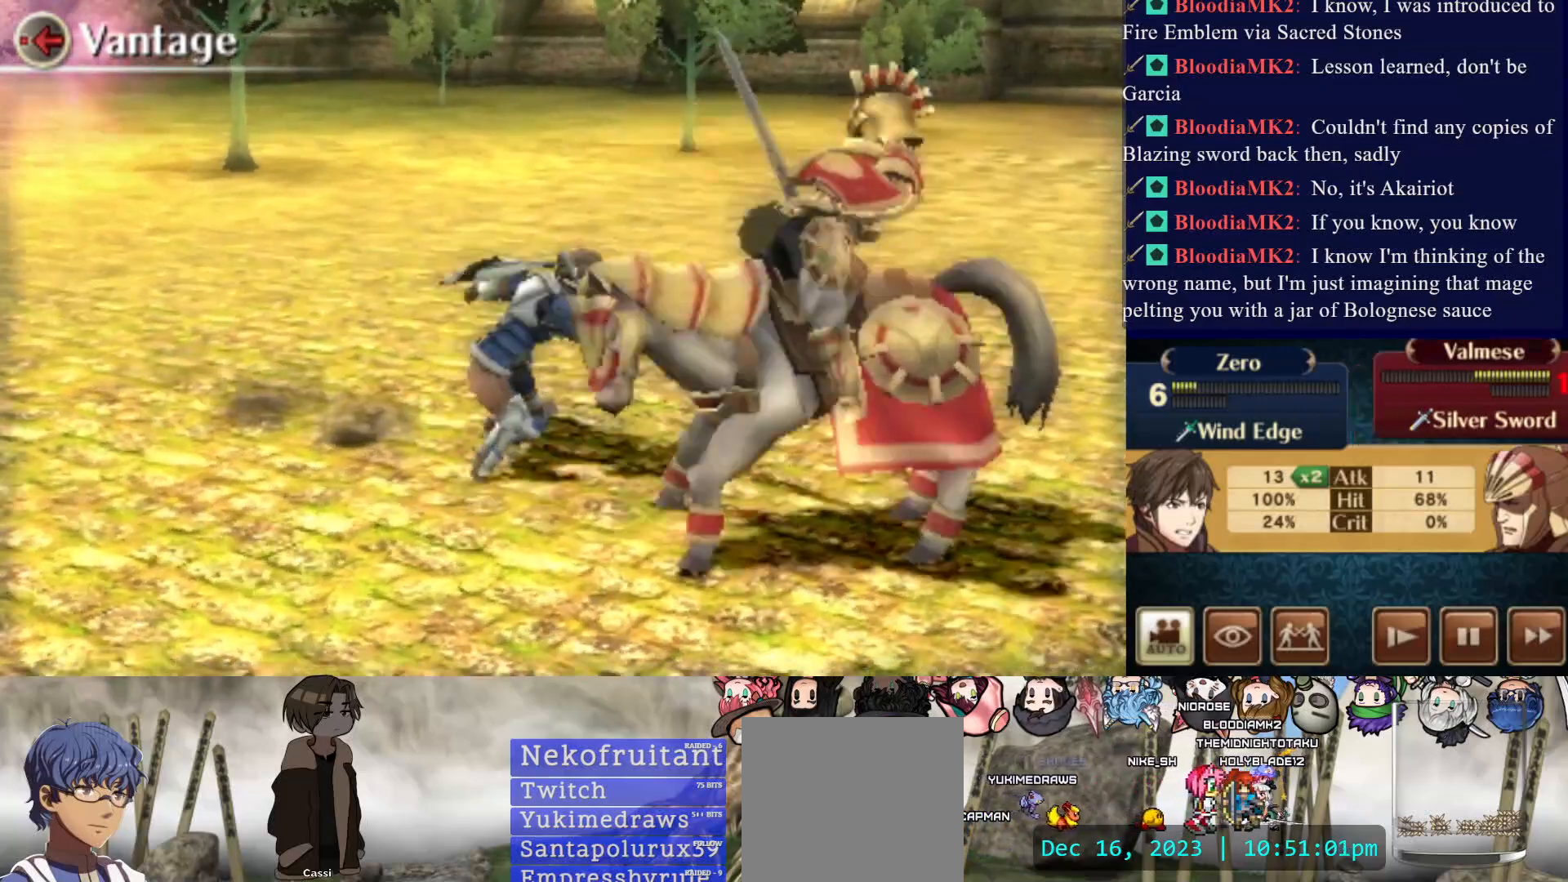
{"buttons": [], "events": []}
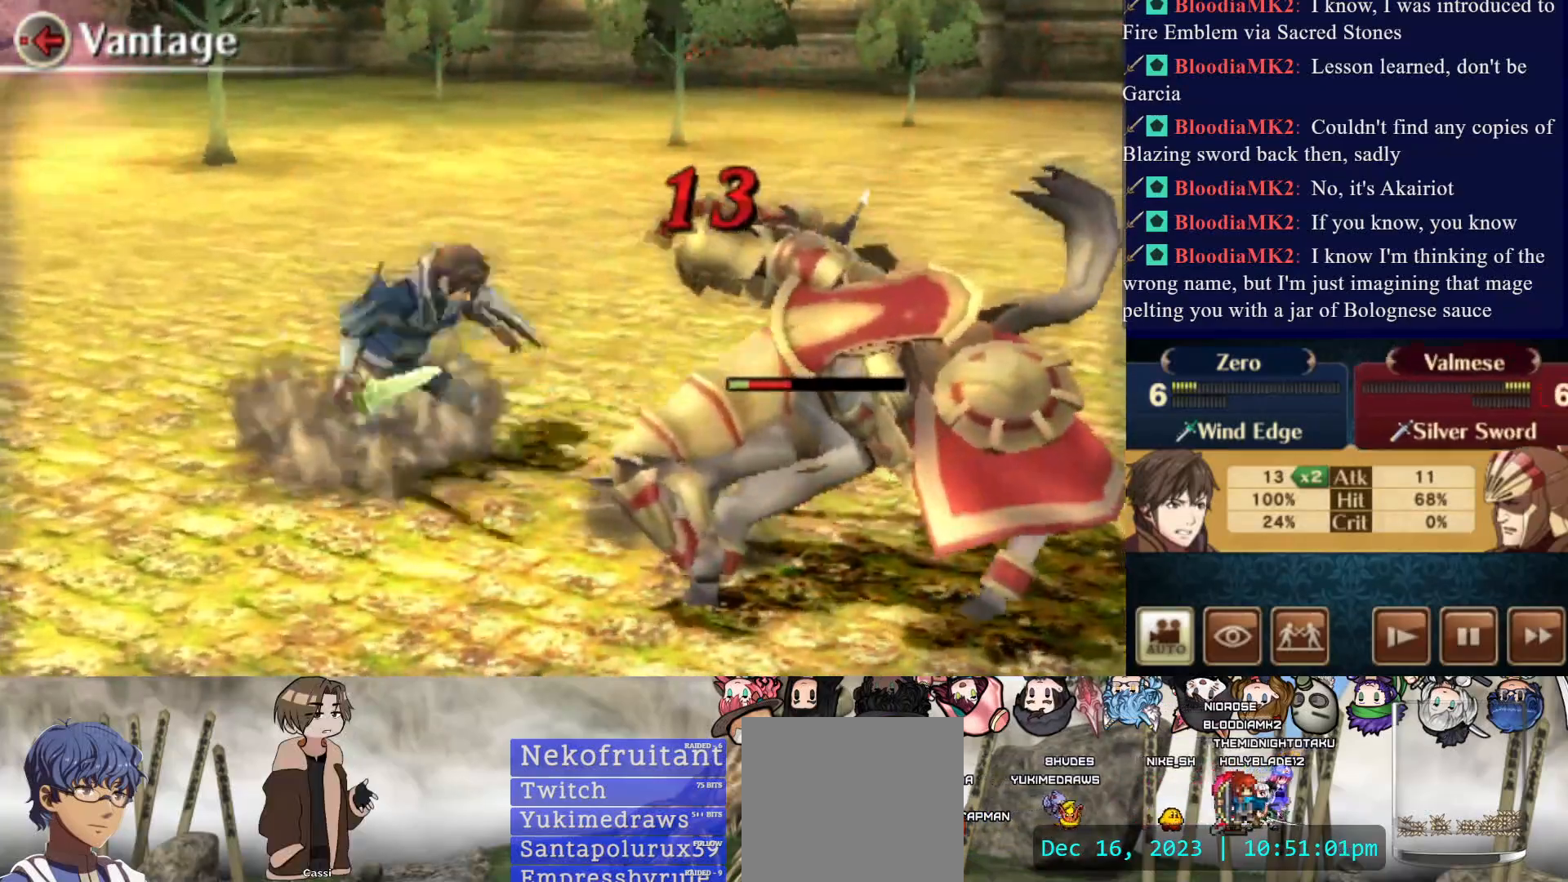
{"buttons": ["CIRCLE"], "events": [[450, "CIRCLE", "down"]]}
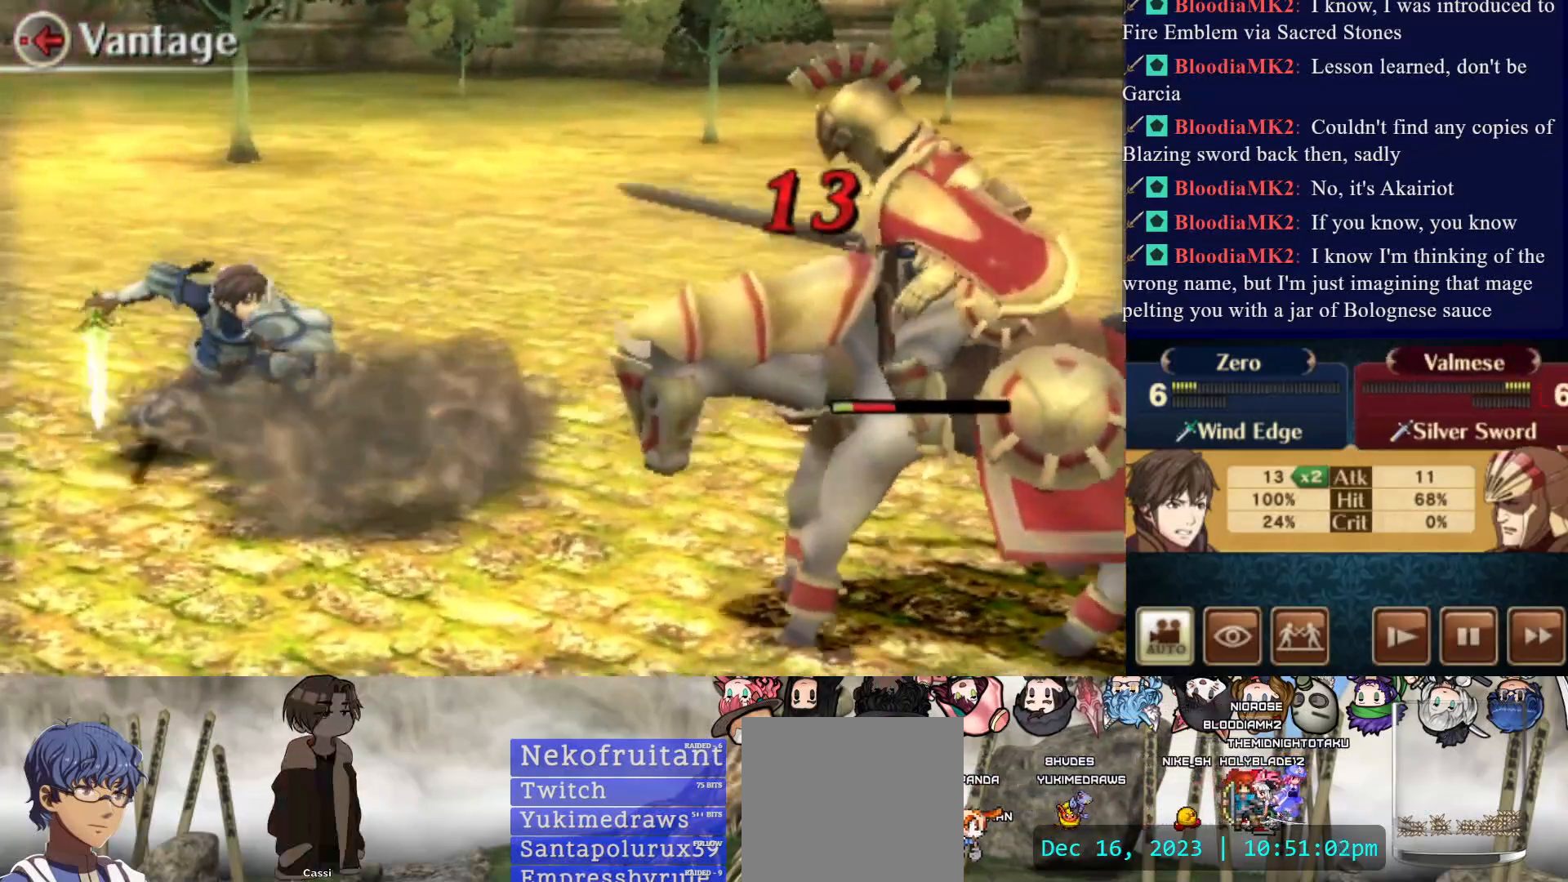
{"buttons": [], "events": [[250, "CIRCLE", "up"]]}
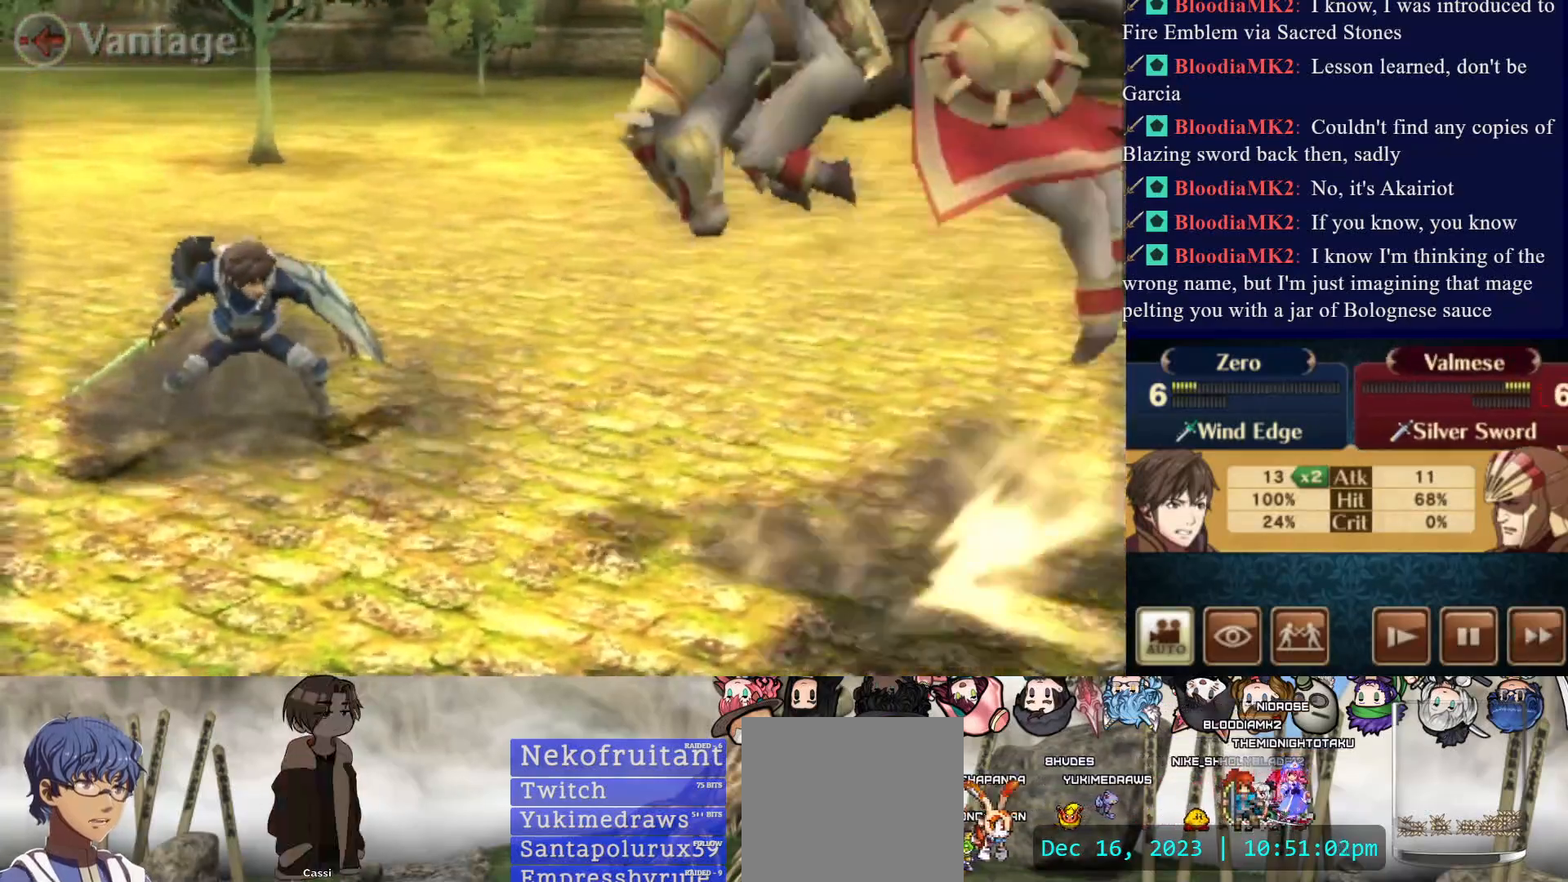
{"buttons": [], "events": []}
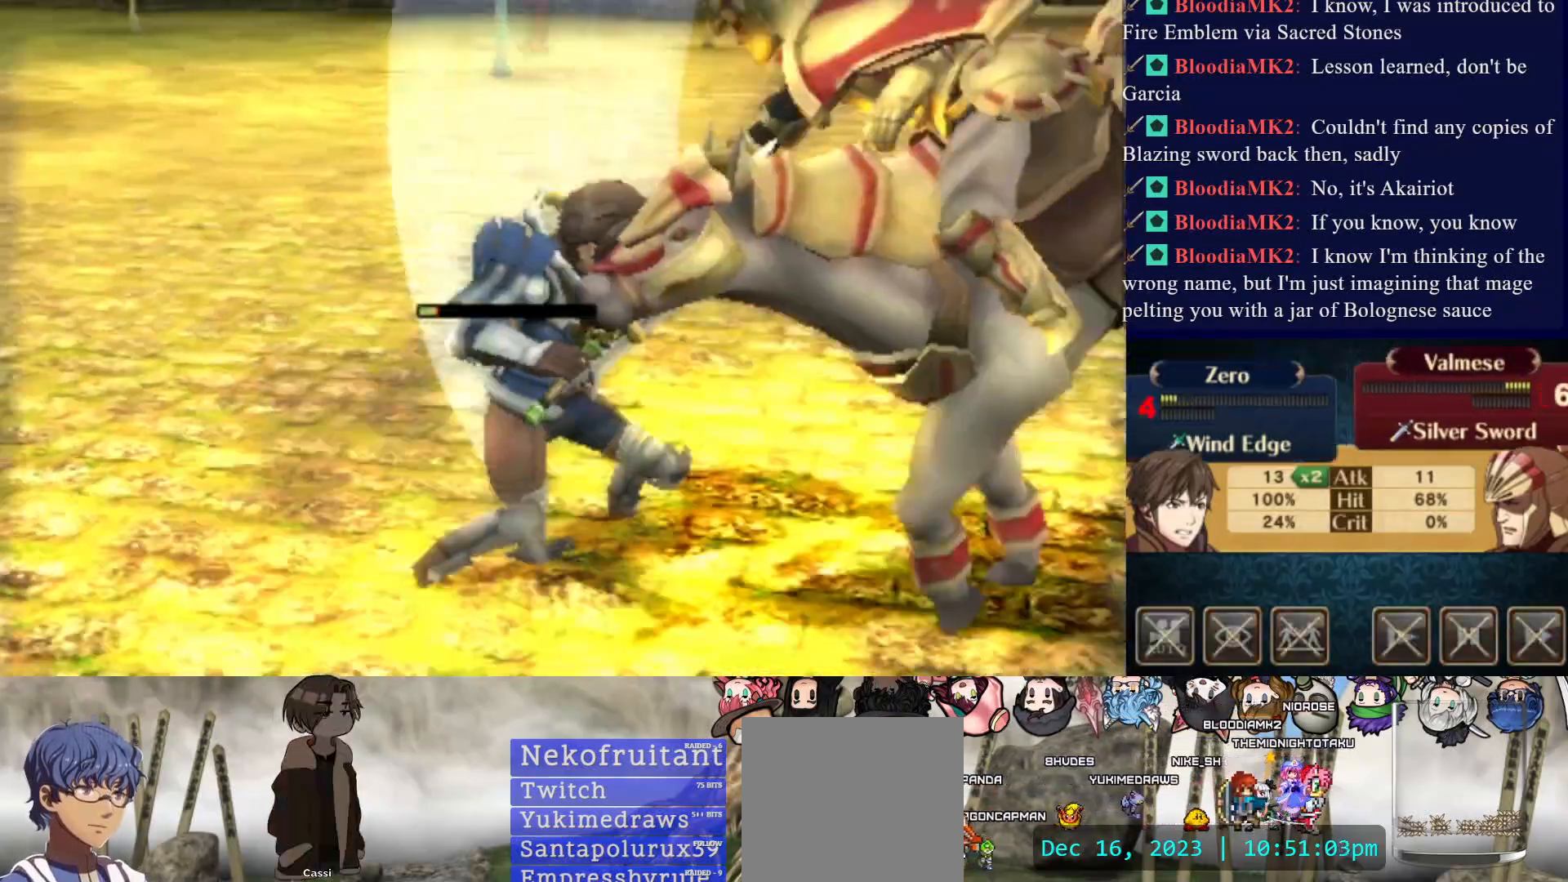
{"buttons": [], "events": []}
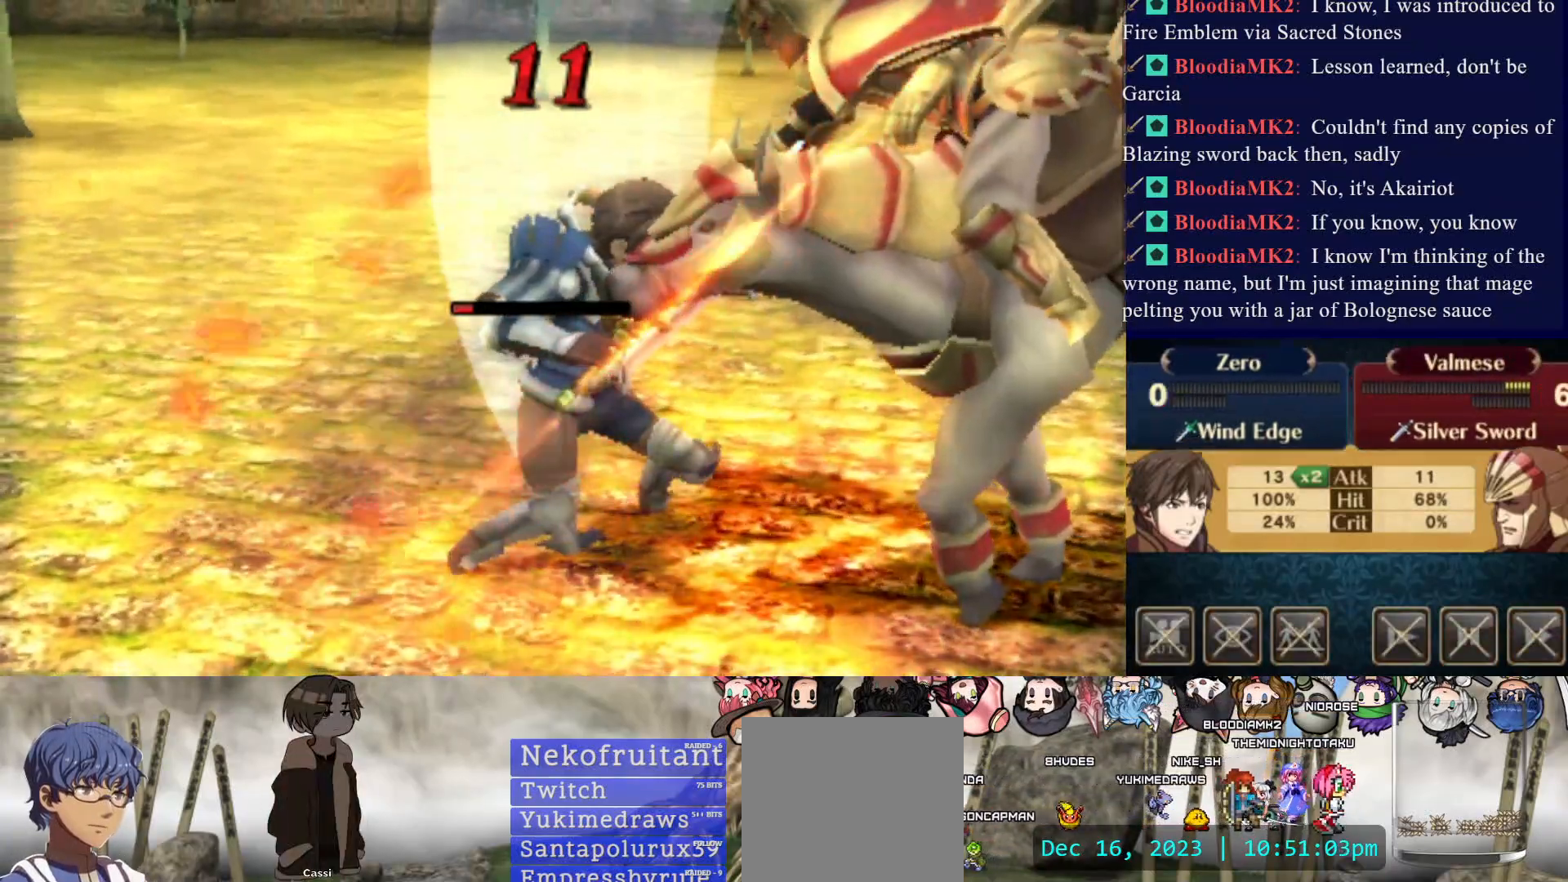
{"buttons": [], "events": [[267, "START", "down"], [450, "START", "up"]]}
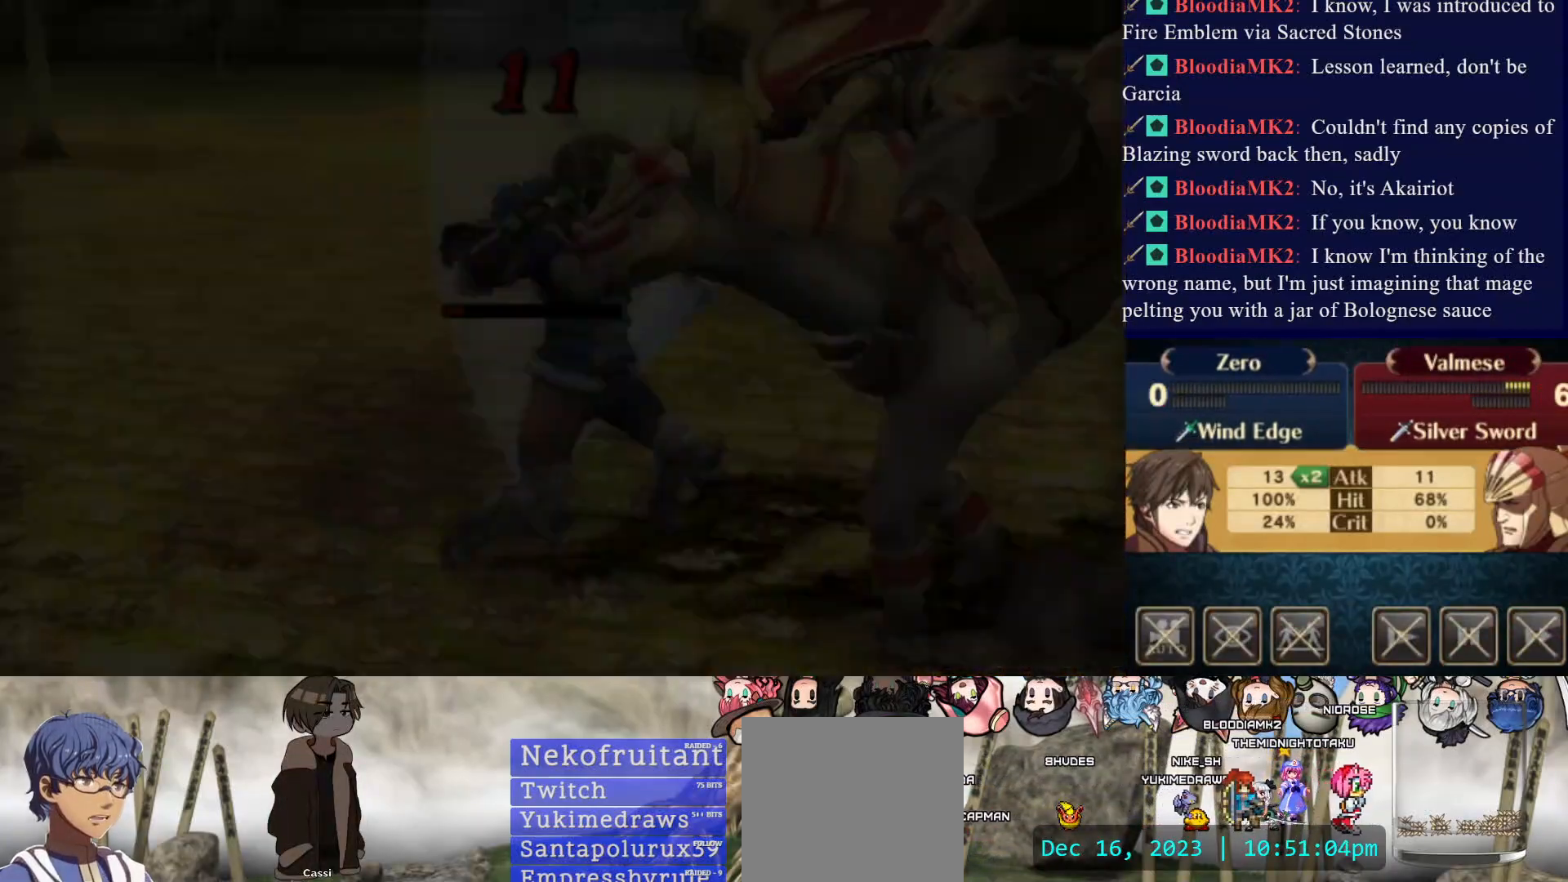
{"buttons": [], "events": []}
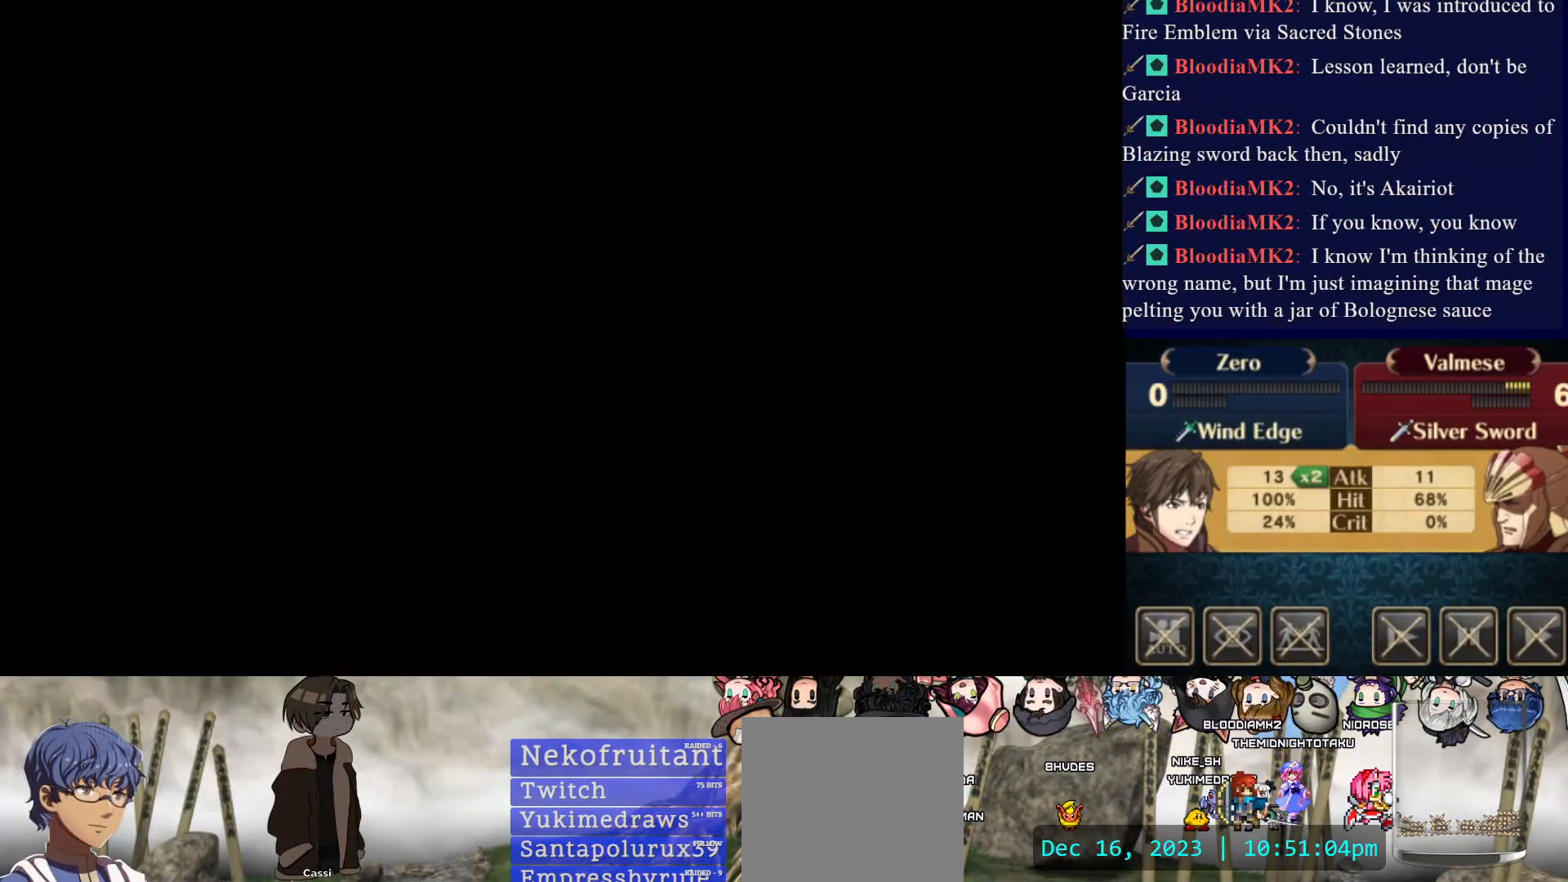
{"buttons": [], "events": []}
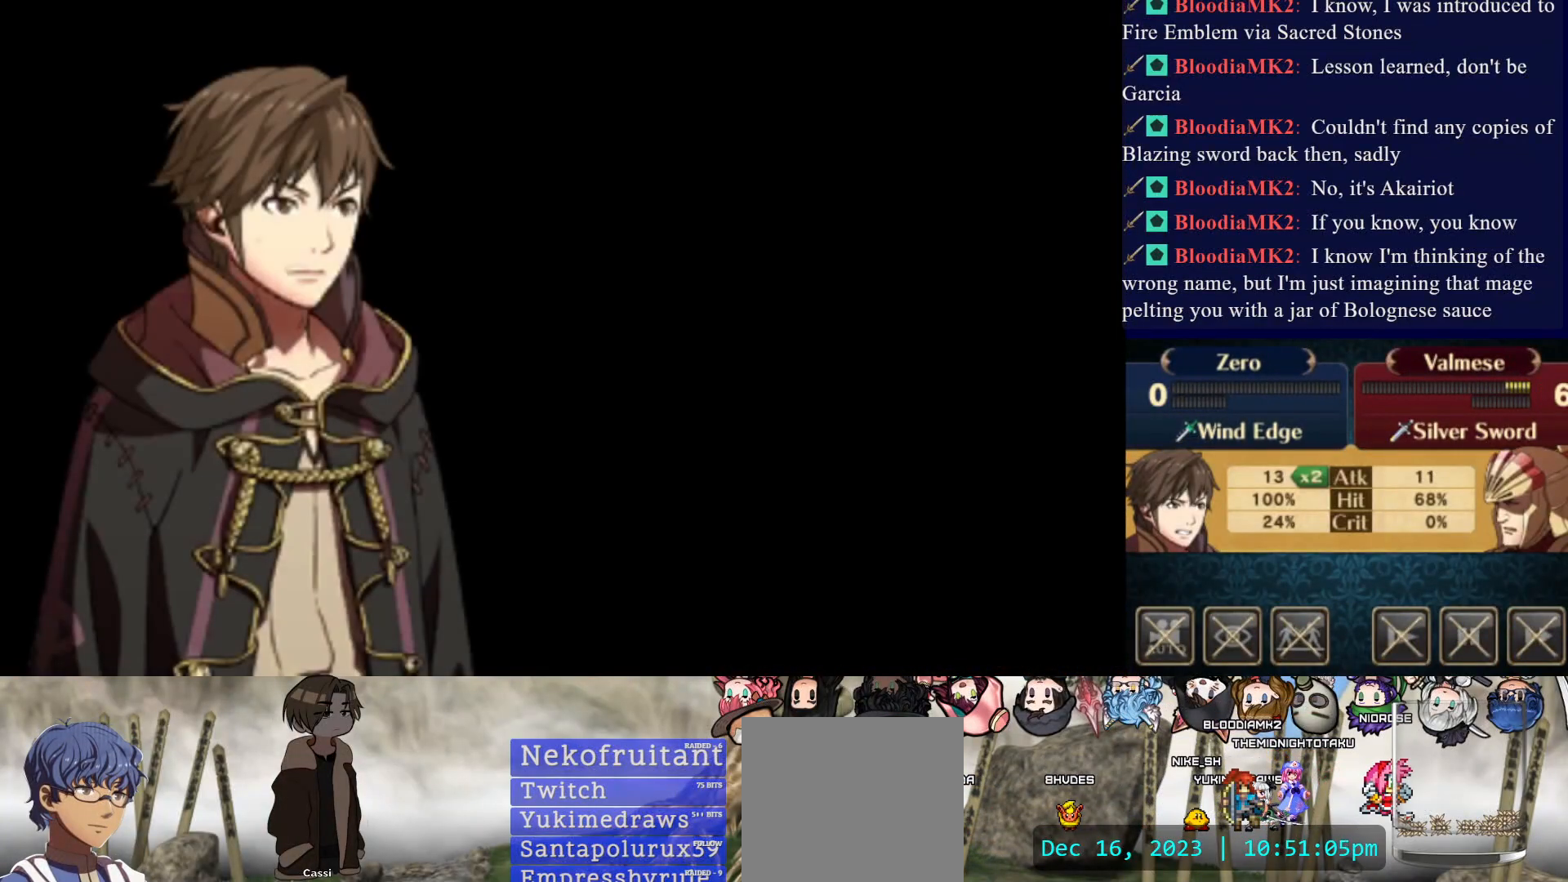
{"buttons": ["CIRCLE"], "events": [[50, "CIRCLE", "down"], [183, "CIRCLE", "up"], [267, "CIRCLE", "down"], [383, "CIRCLE", "up"], [433, "CIRCLE", "down"]]}
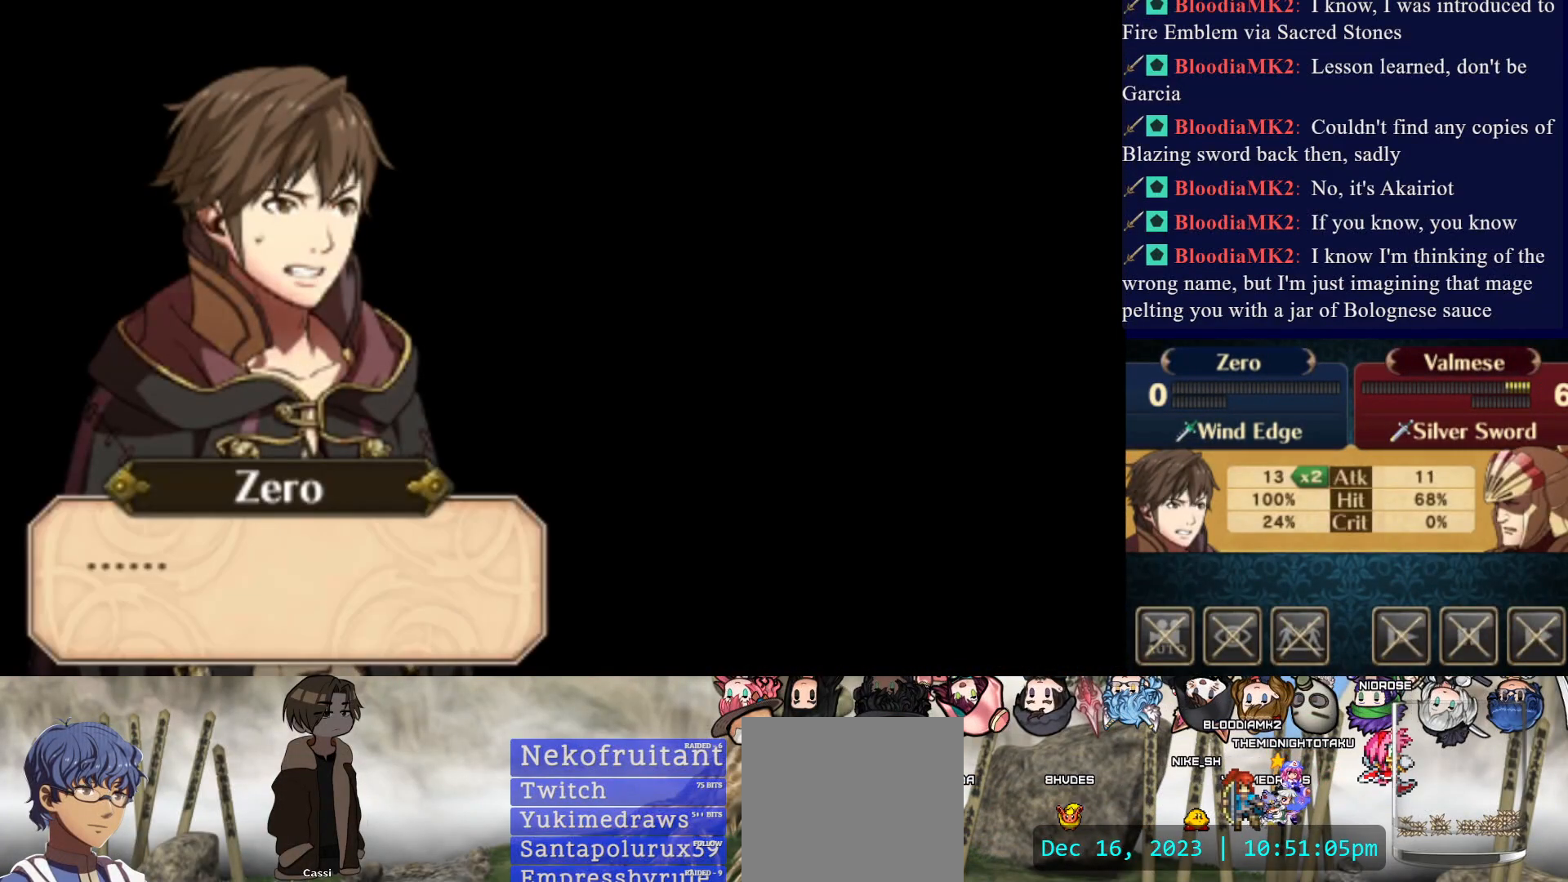
{"buttons": [], "events": [[67, "CIRCLE", "up"], [150, "CIRCLE", "down"], [267, "CIRCLE", "up"]]}
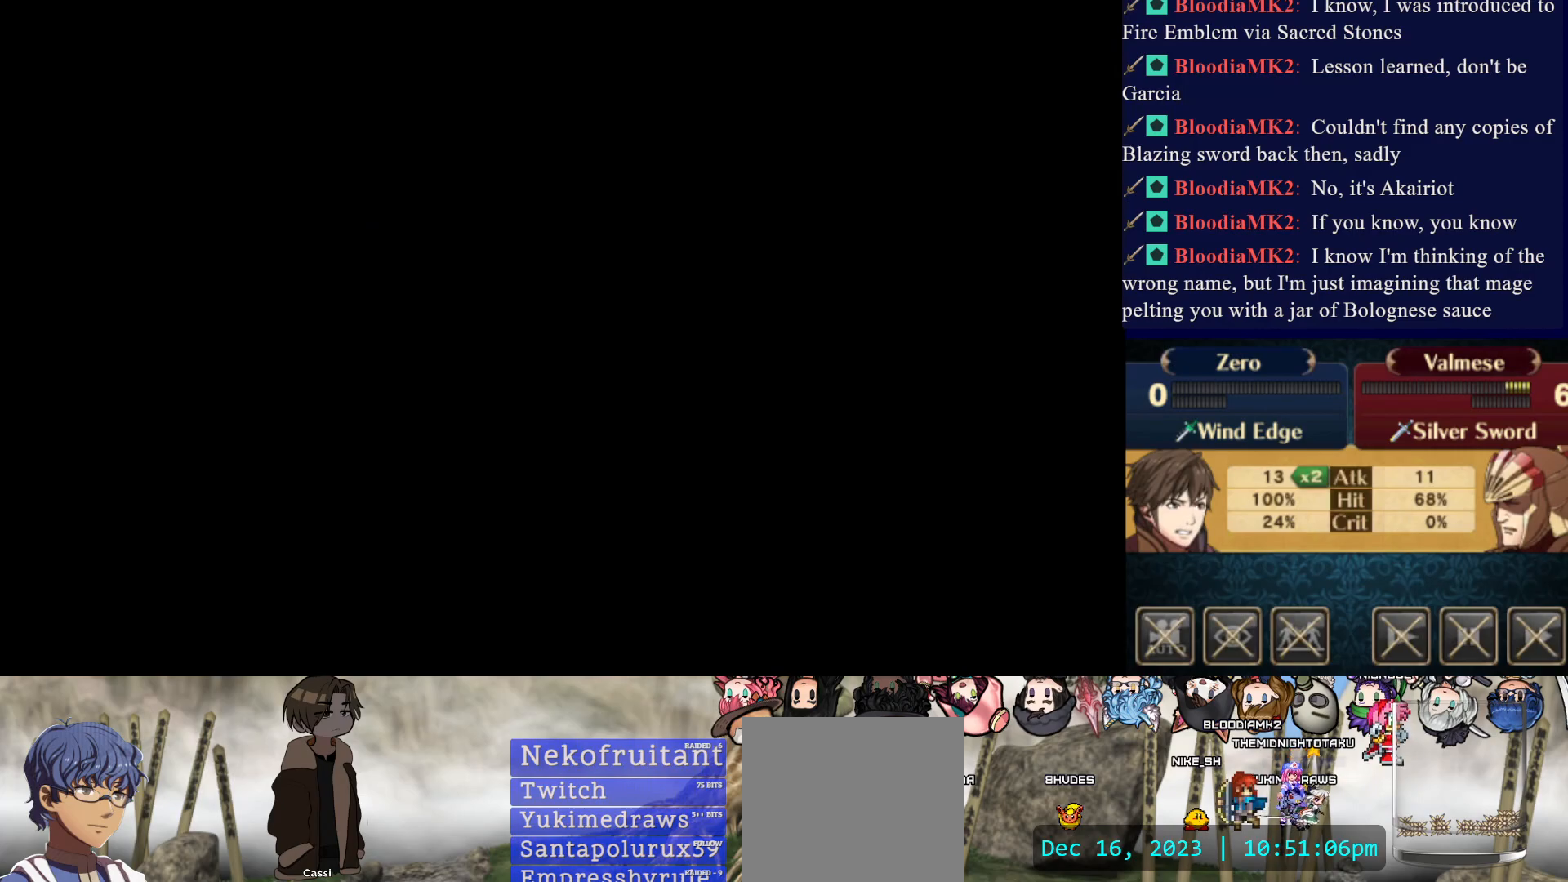
{"buttons": [], "events": []}
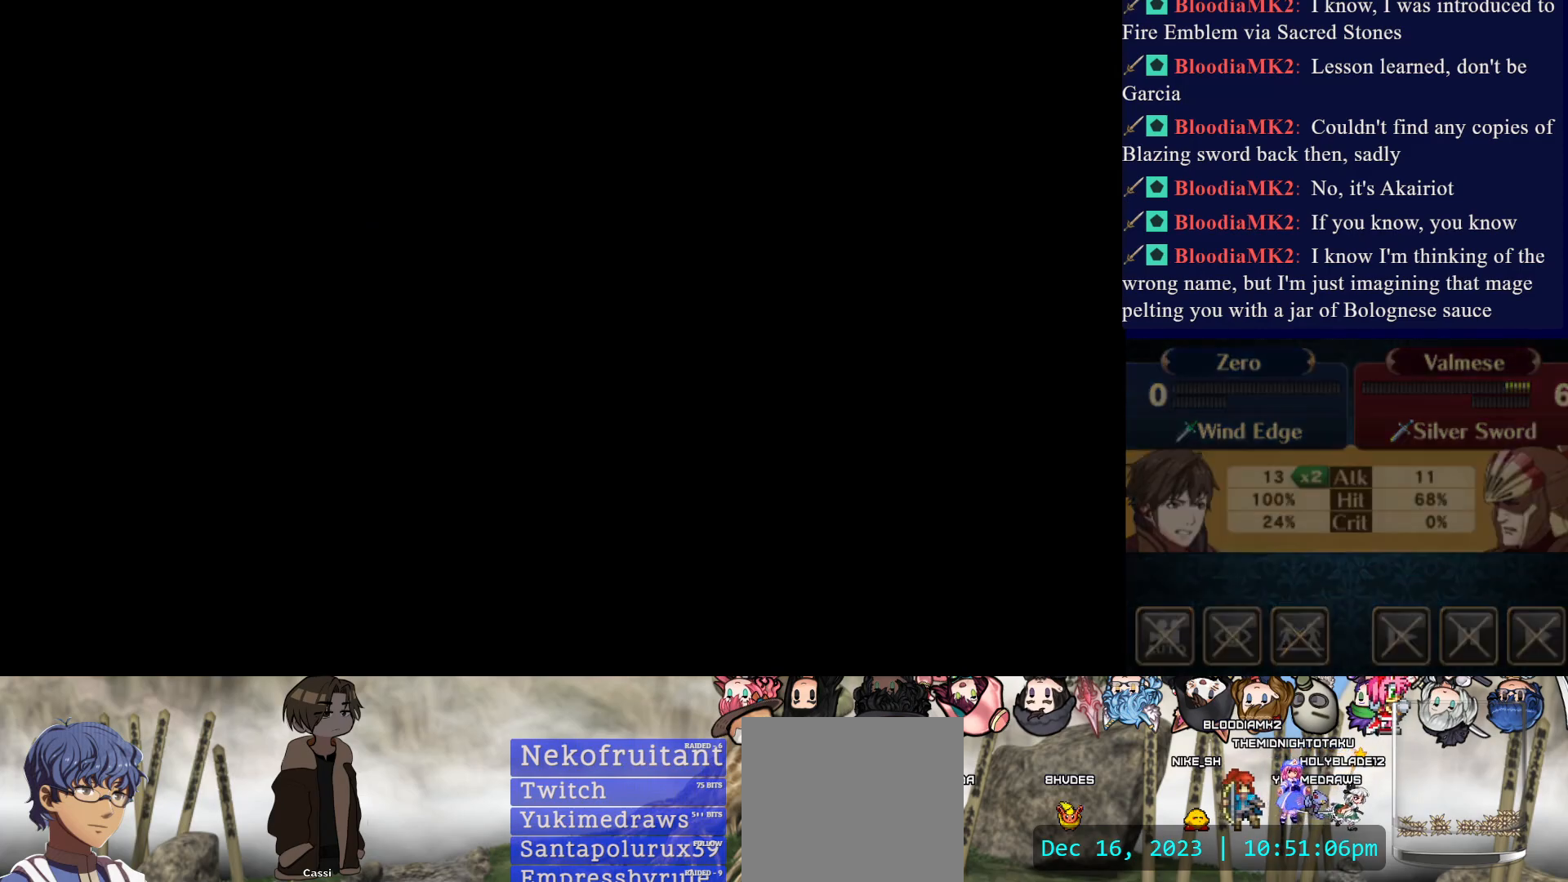
{"buttons": [], "events": []}
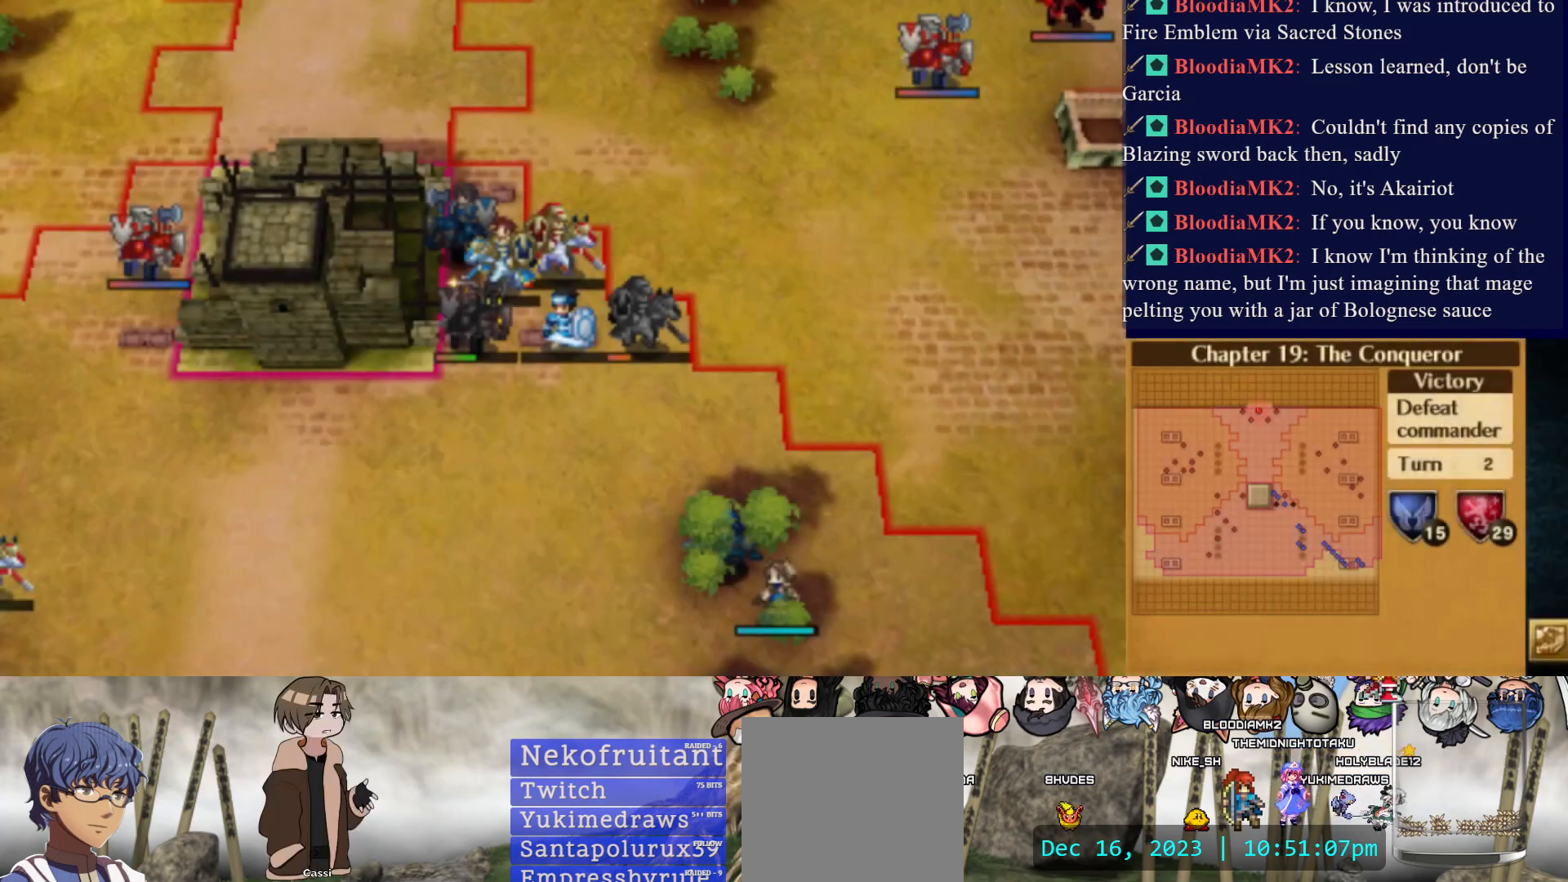
{"buttons": ["CIRCLE"], "events": [[300, "CIRCLE", "down"]]}